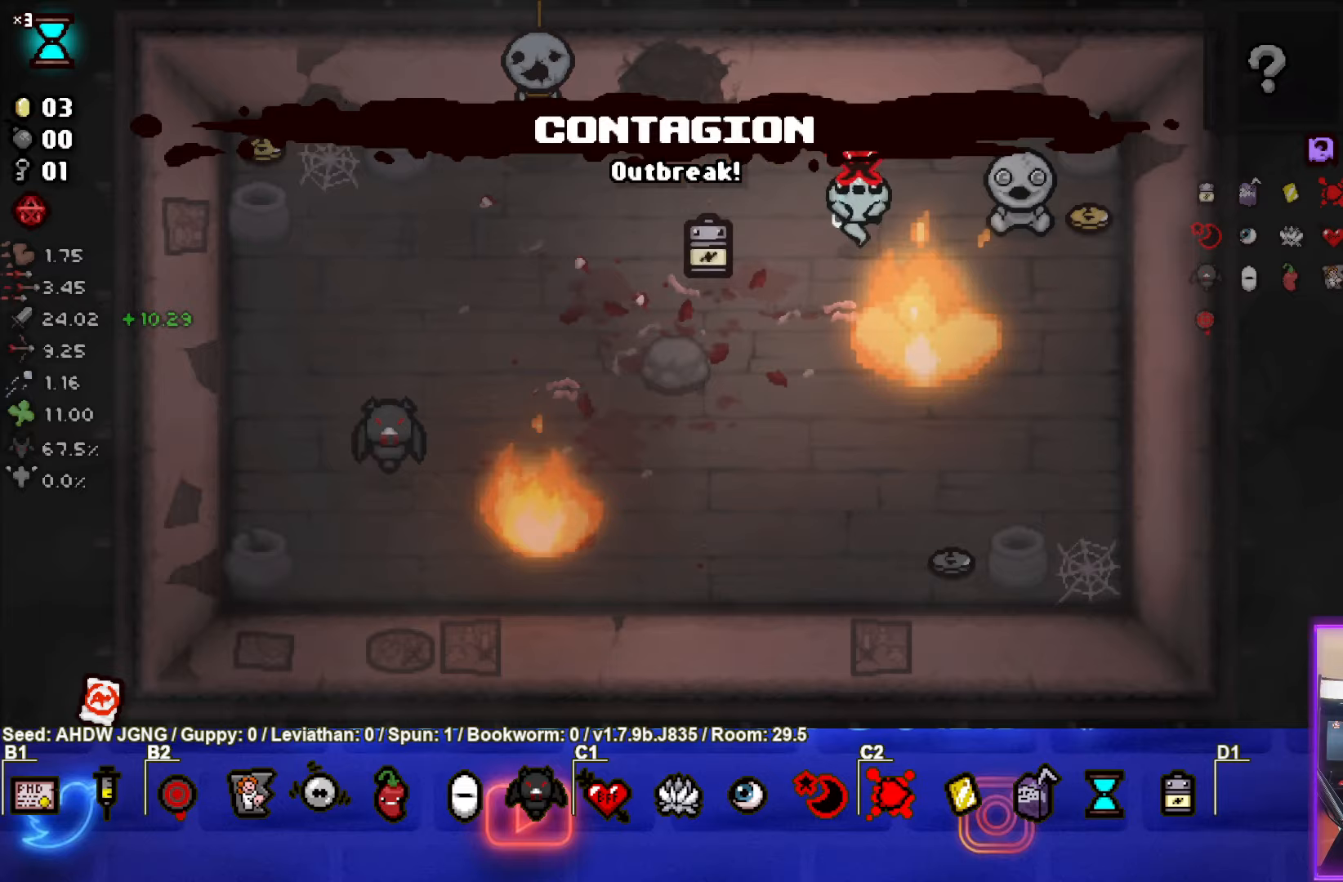
Gameplay with a controller (PlayStation layout); each line is a JSON object with the inputs held at the frame after it. "events" lists button and stick changes between this image and that frame as [ms after this image, input, new state], when the widget could be followed in between. Not read: right_stick.
{"buttons": [], "left_stick": "down-right", "events": [[350, "L1", "down"], [367, "left_stick", "down-right"], [467, "L1", "up"]]}
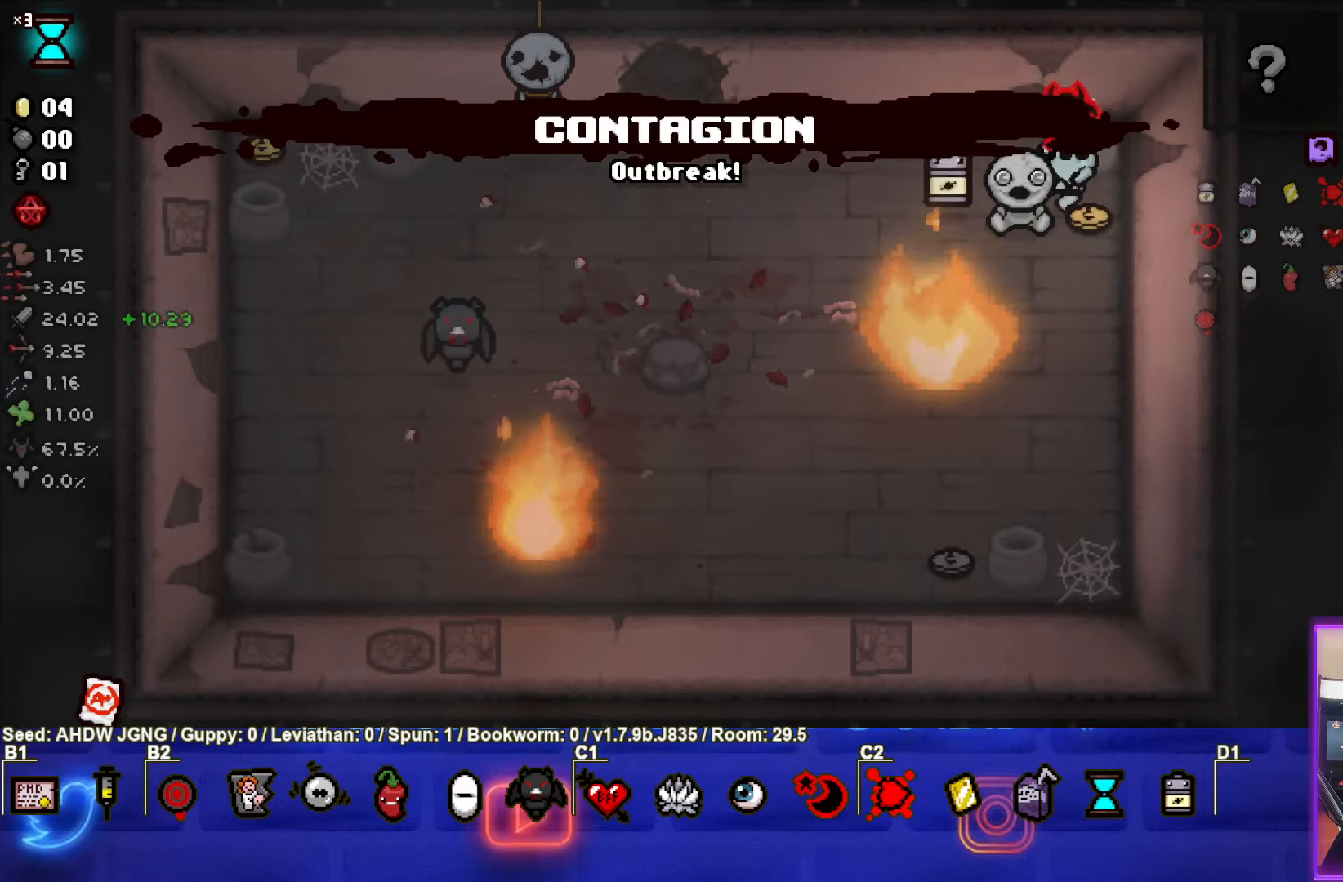
{"buttons": [], "left_stick": "down-left", "events": [[33, "left_stick", "down"], [167, "left_stick", "down-left"]]}
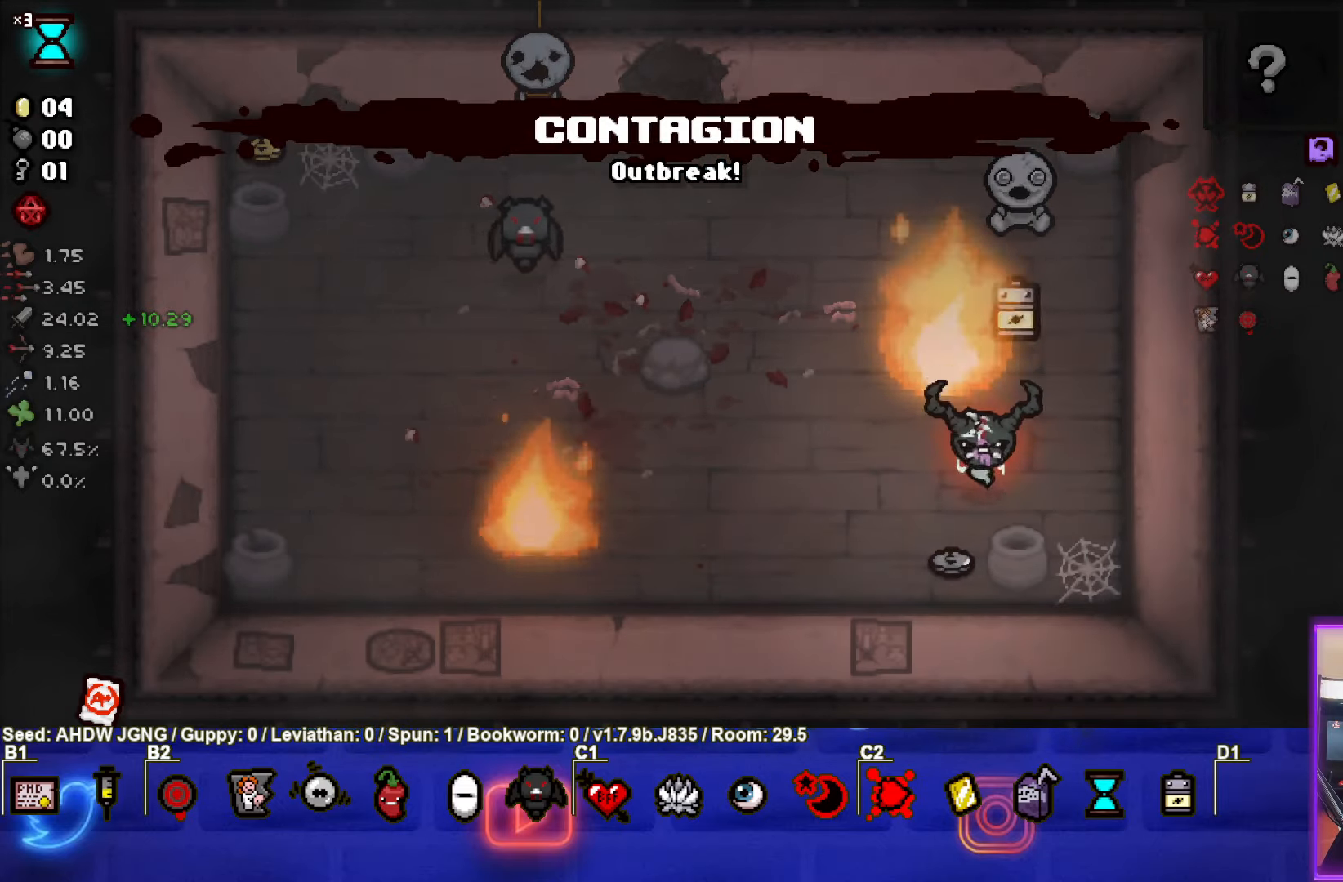
{"buttons": [], "left_stick": "up-left", "events": [[200, "left_stick", "up-left"]]}
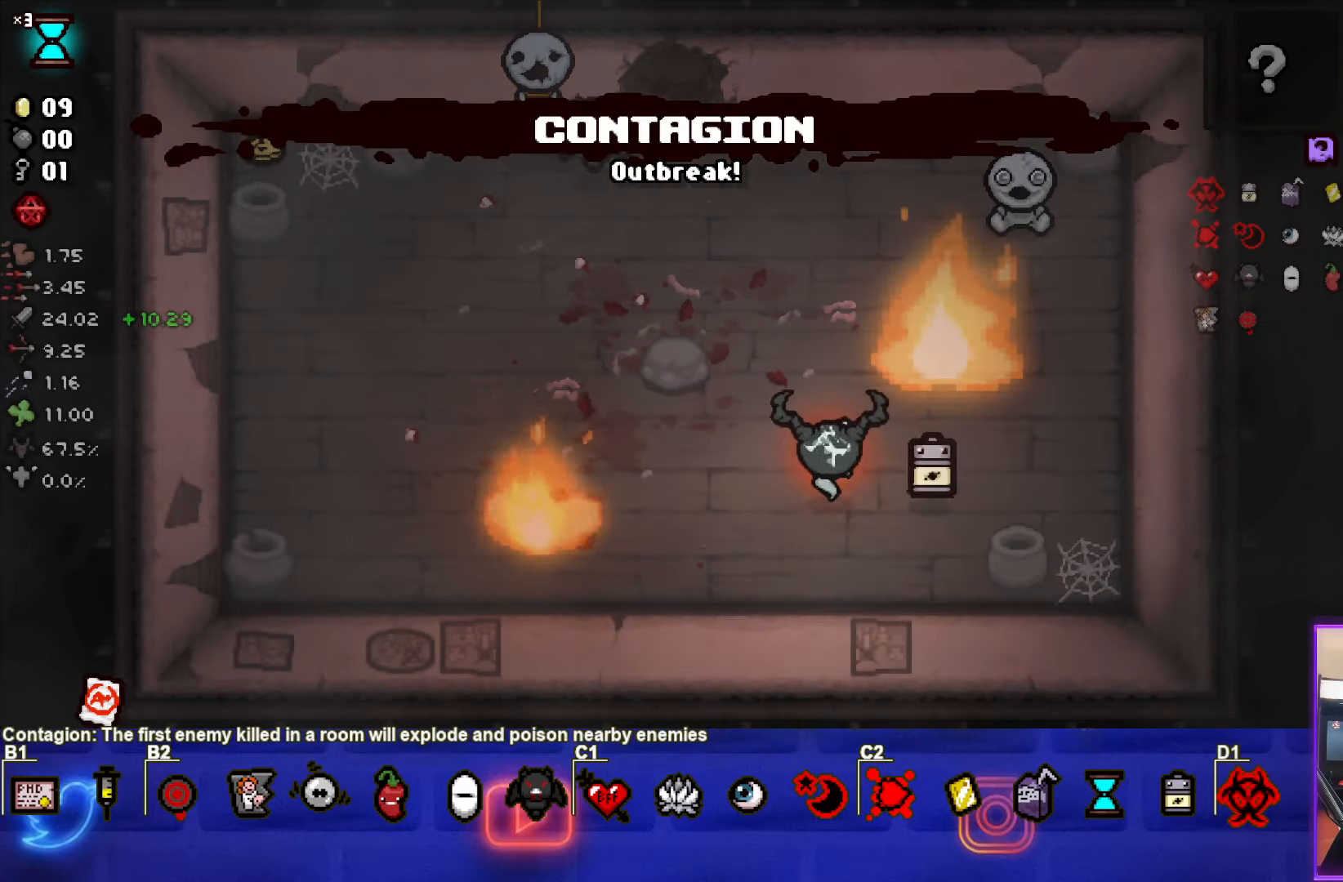
{"buttons": [], "left_stick": "left", "events": [[400, "left_stick", "left"]]}
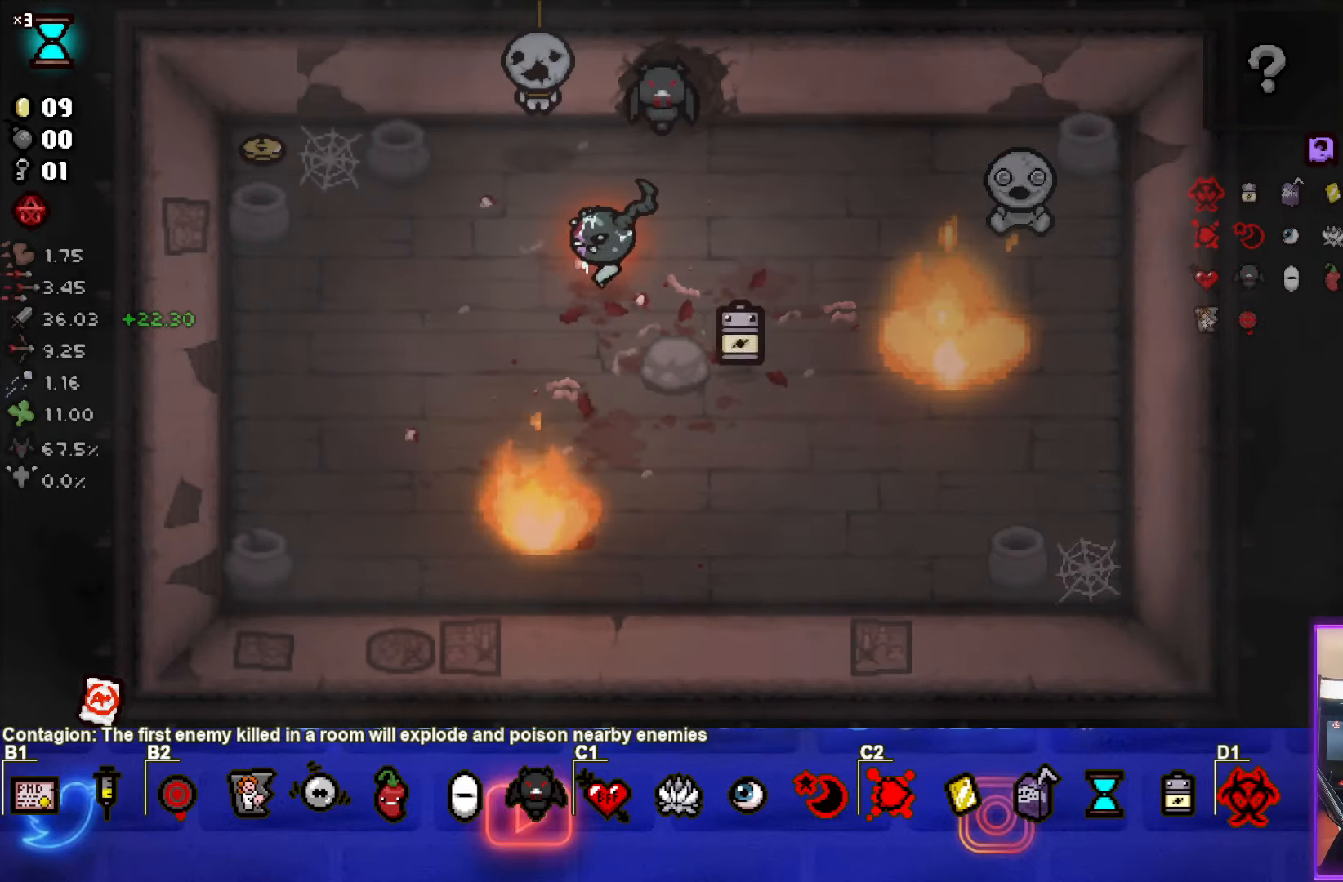
{"buttons": [], "left_stick": "up-left", "events": [[83, "left_stick", "up-left"]]}
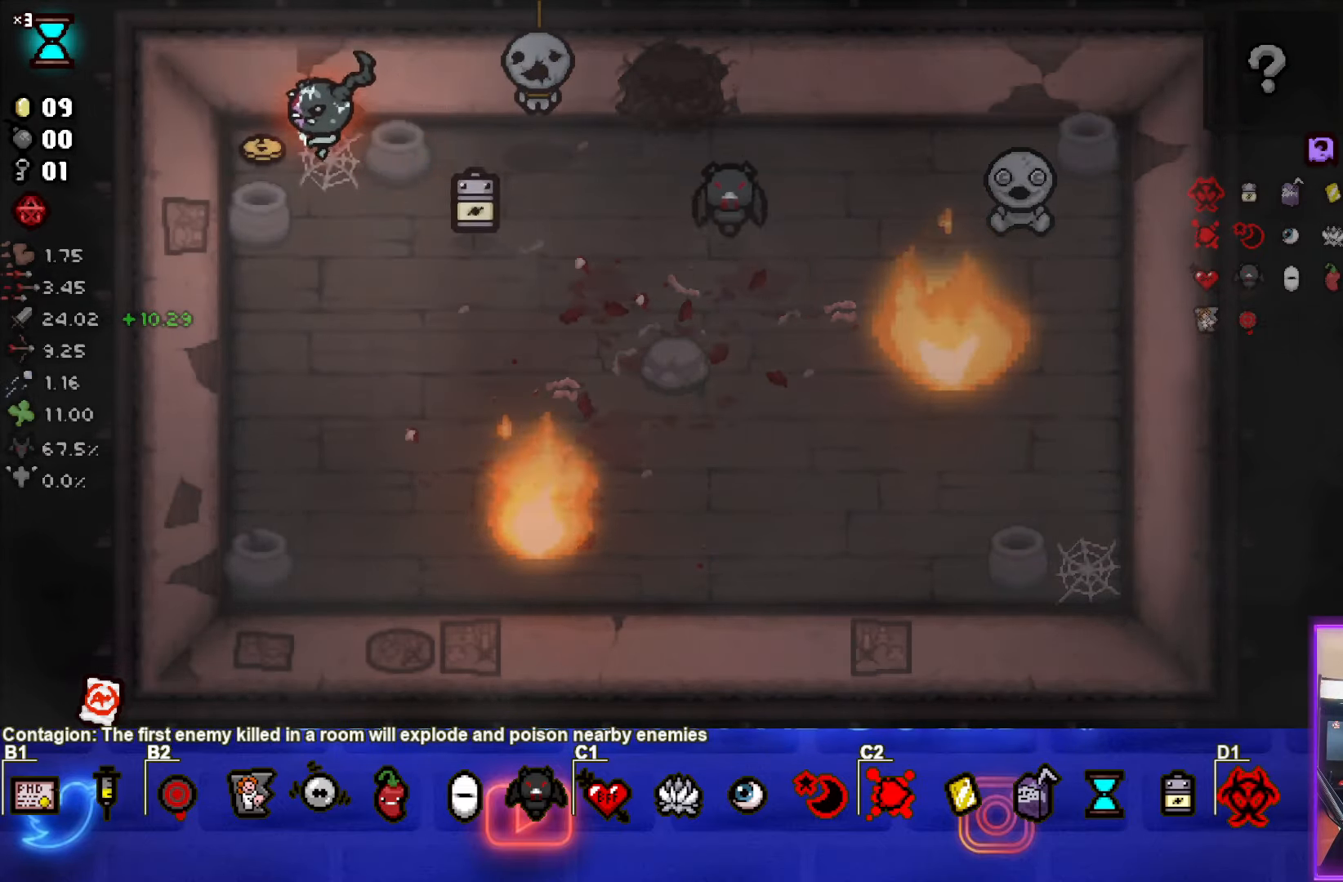
{"buttons": [], "left_stick": "right", "events": [[33, "left_stick", "center"], [100, "left_stick", "right"]]}
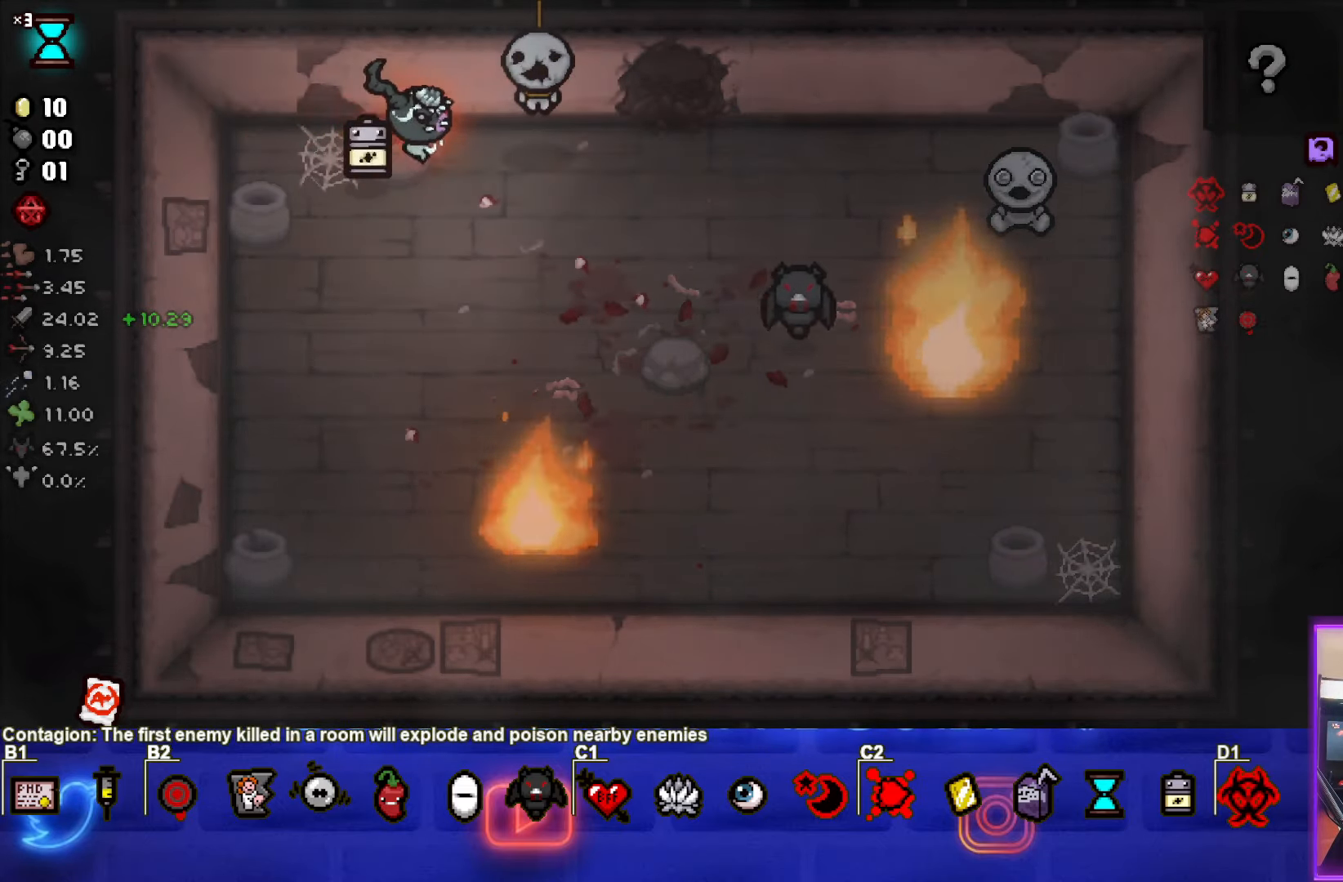
{"buttons": [], "left_stick": "up", "events": [[150, "left_stick", "up-right"], [367, "left_stick", "up"]]}
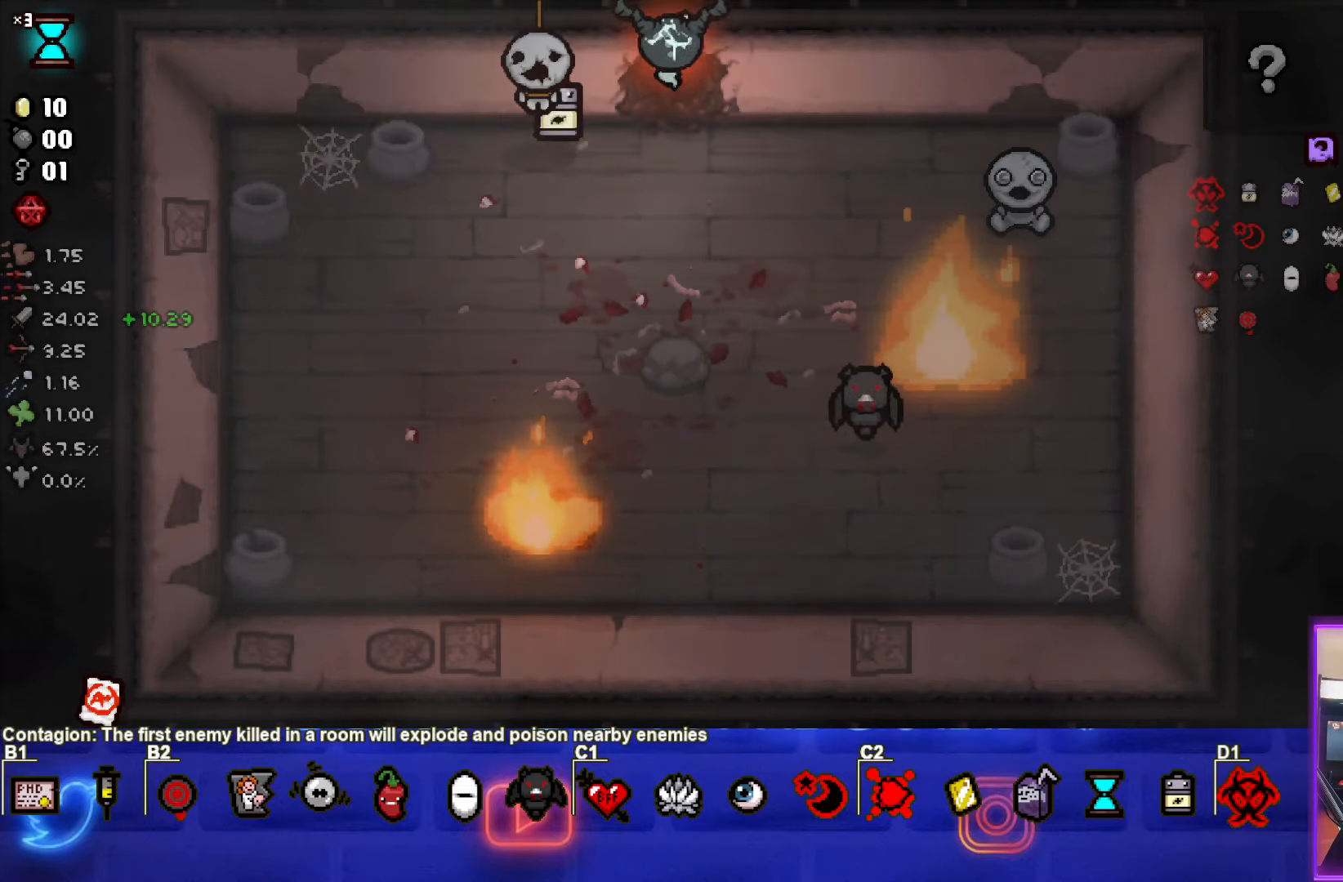
{"buttons": [], "left_stick": "center", "events": [[50, "left_stick", "center"]]}
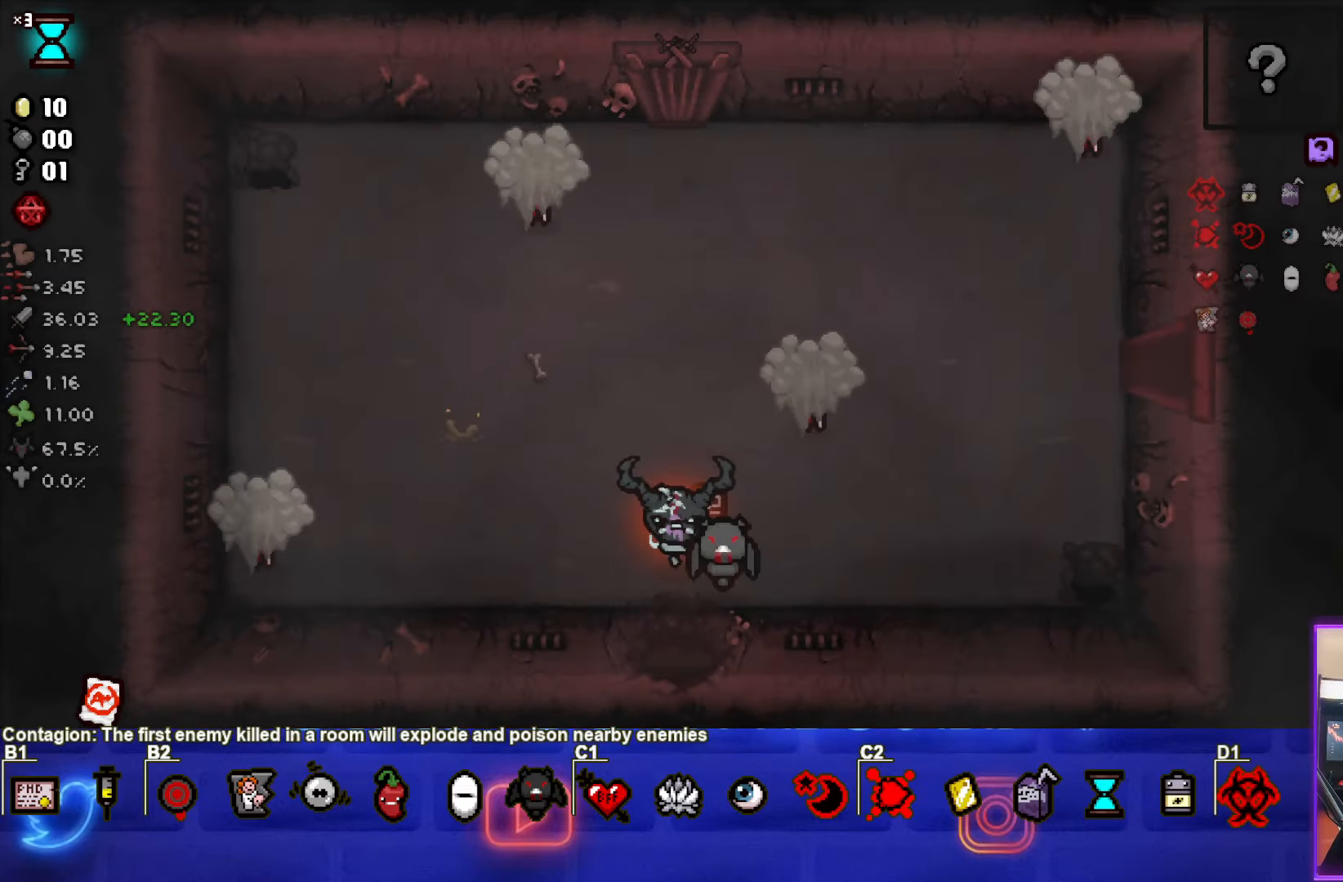
{"buttons": ["TRIANGLE"], "left_stick": "right", "events": [[317, "left_stick", "right"], [400, "TRIANGLE", "down"]]}
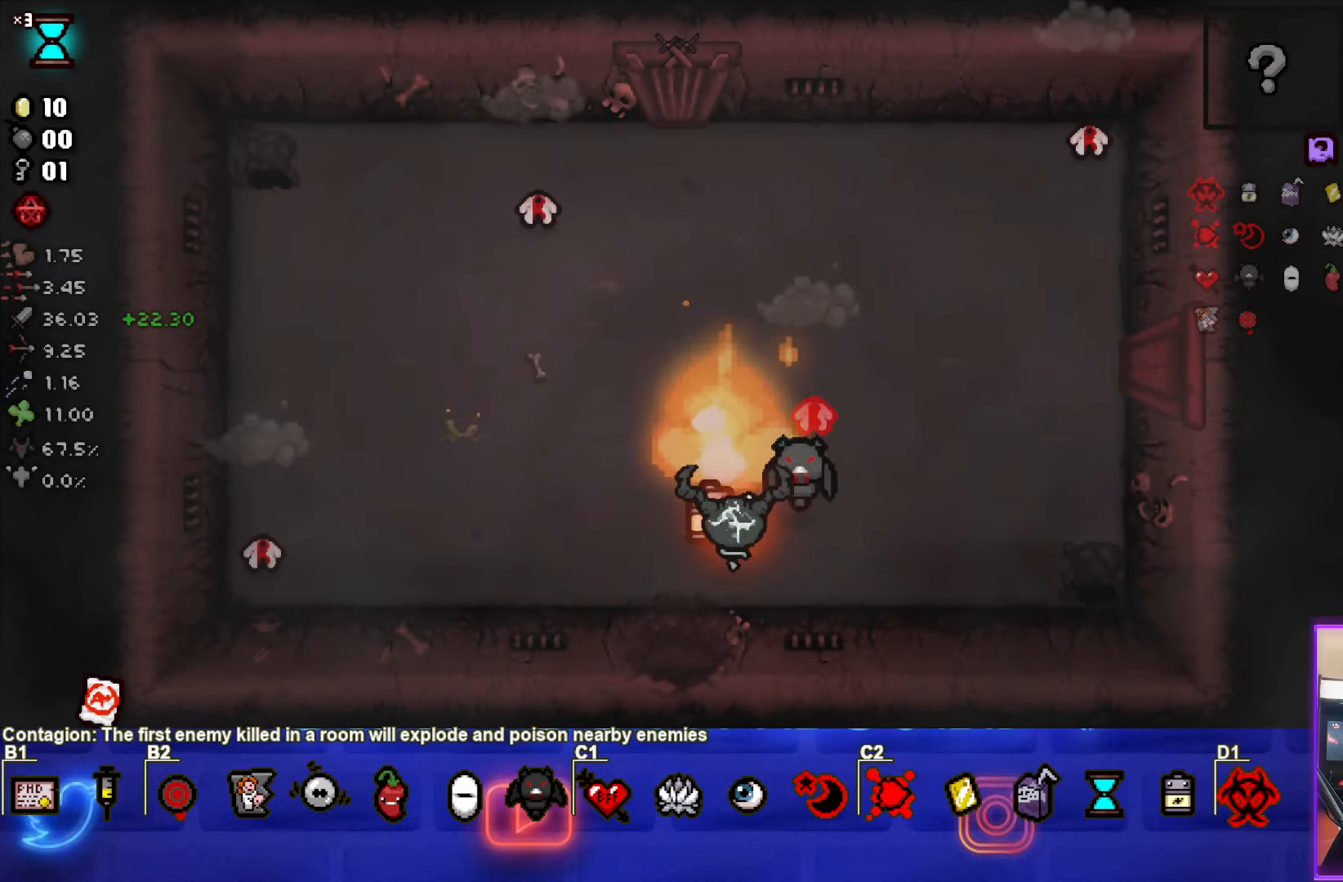
{"buttons": [], "left_stick": "up-right", "events": [[17, "left_stick", "center"], [217, "left_stick", "down-right"], [433, "TRIANGLE", "up"], [500, "left_stick", "up-right"]]}
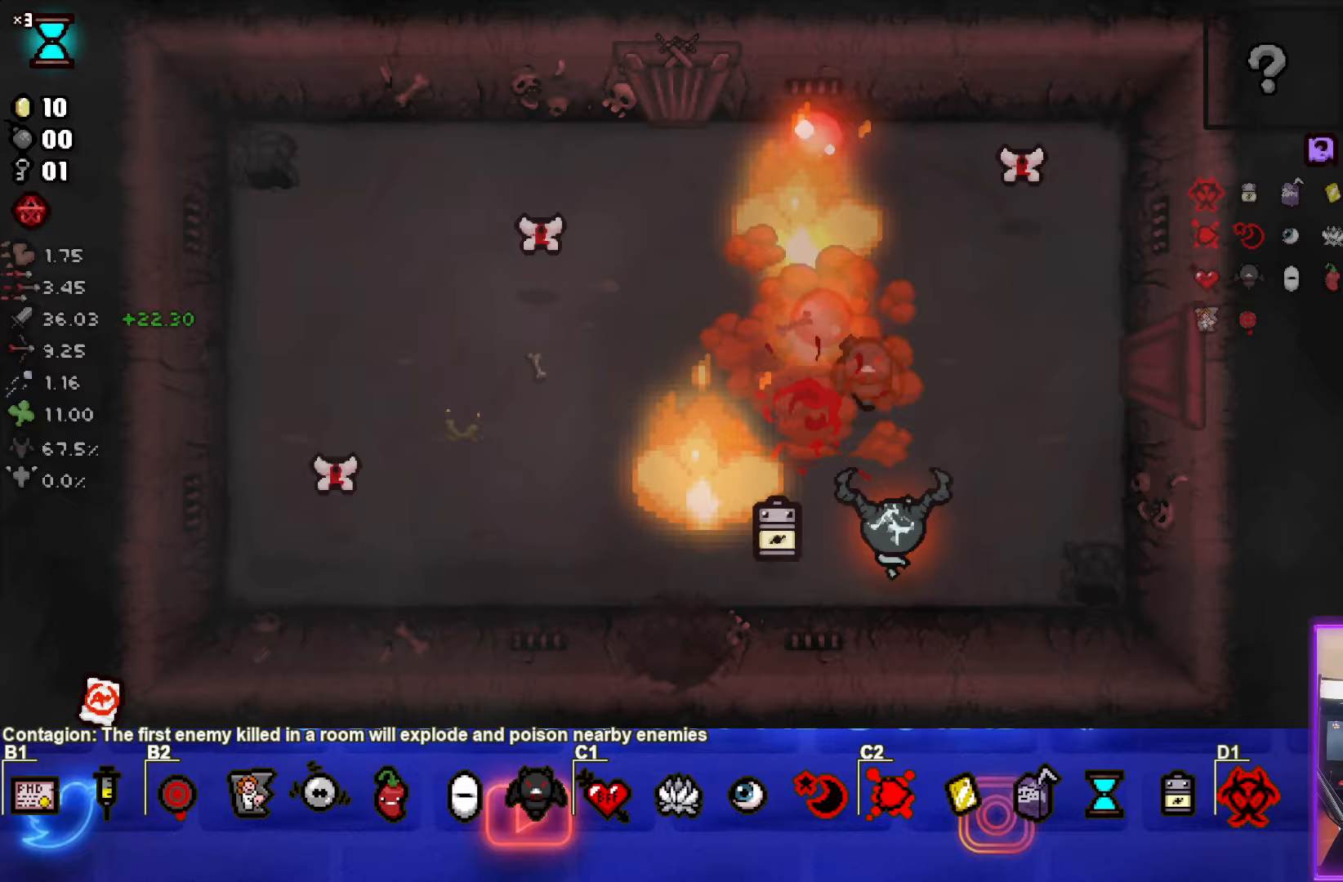
{"buttons": ["TRIANGLE"], "left_stick": "center", "events": [[67, "TRIANGLE", "down"], [200, "left_stick", "center"], [317, "left_stick", "down"], [450, "left_stick", "center"]]}
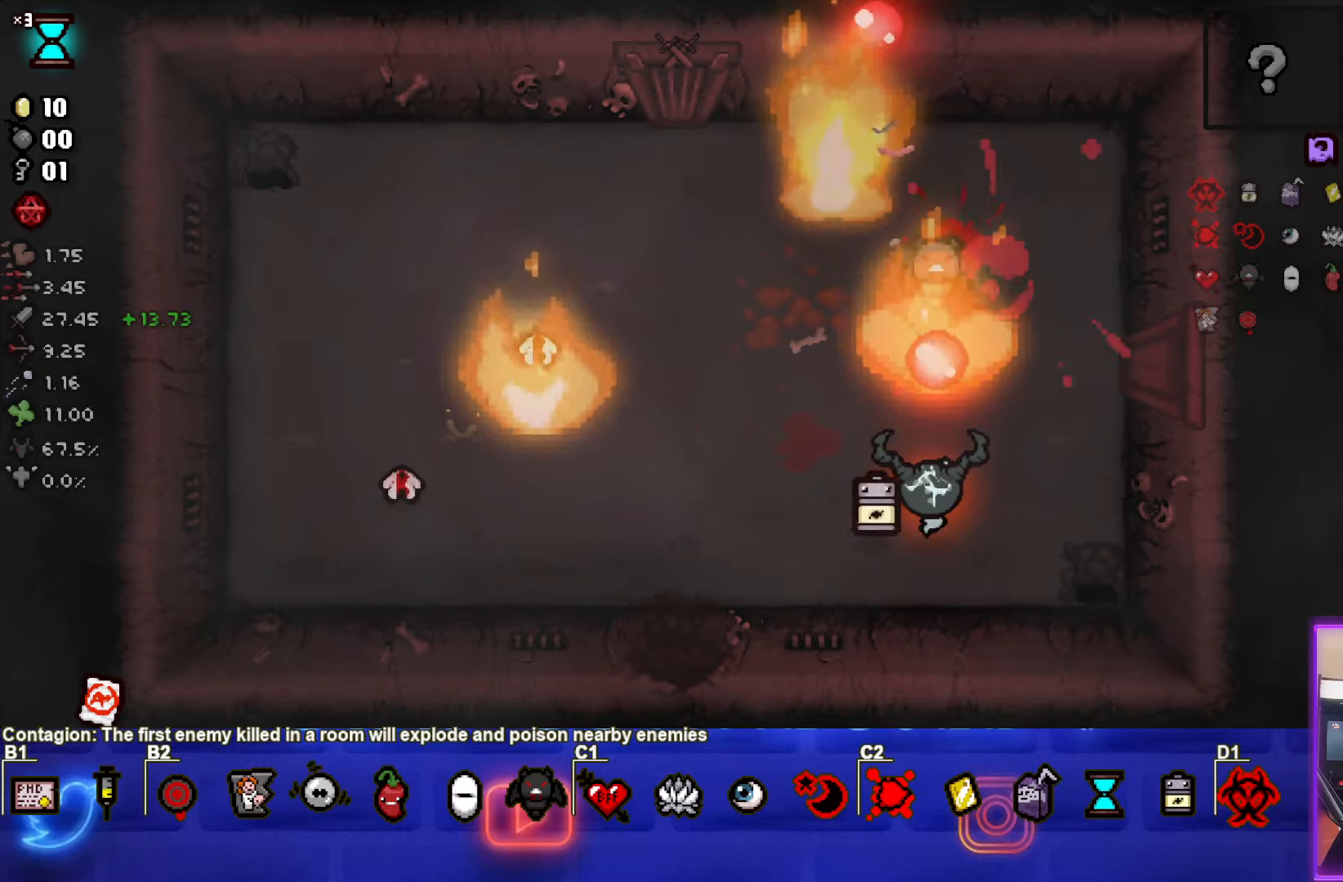
{"buttons": [], "left_stick": "up-right", "events": [[17, "left_stick", "down-left"], [67, "TRIANGLE", "up"], [183, "left_stick", "down-right"], [317, "left_stick", "up-right"]]}
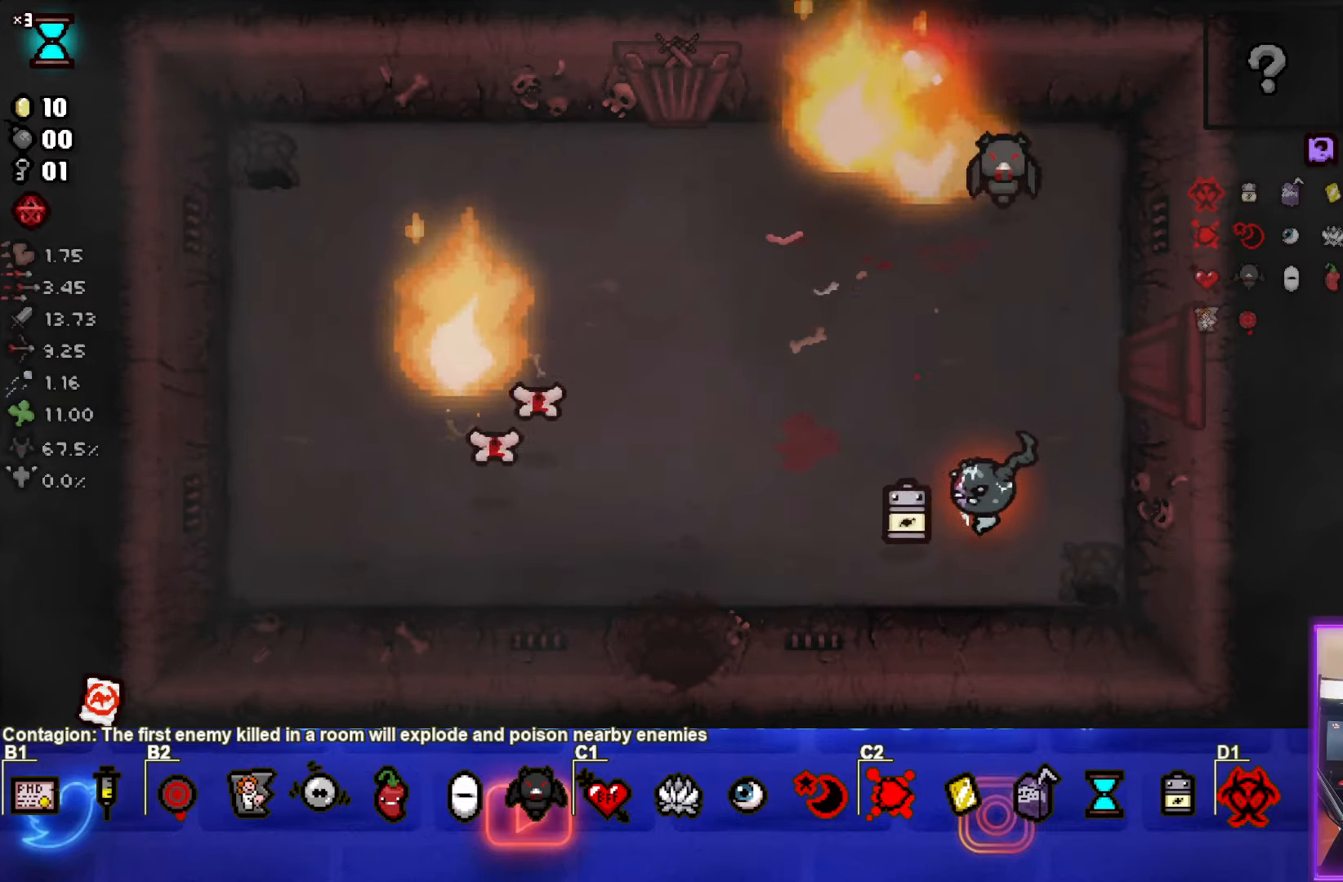
{"buttons": ["SQUARE"], "left_stick": "right", "events": [[17, "left_stick", "left"], [233, "SQUARE", "down"], [400, "left_stick", "center"], [500, "left_stick", "right"]]}
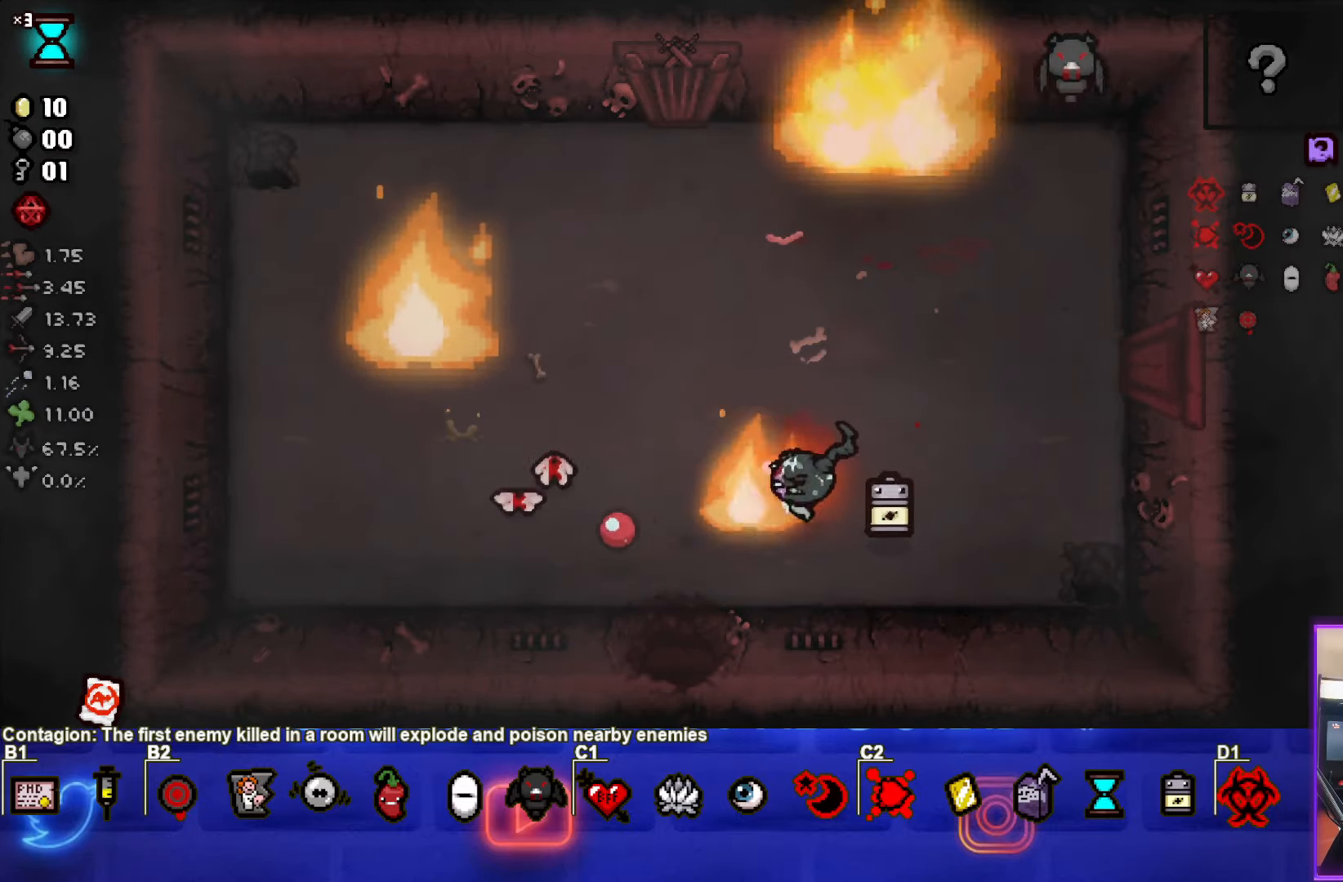
{"buttons": ["SQUARE"], "left_stick": "right", "events": [[183, "left_stick", "center"], [267, "left_stick", "right"]]}
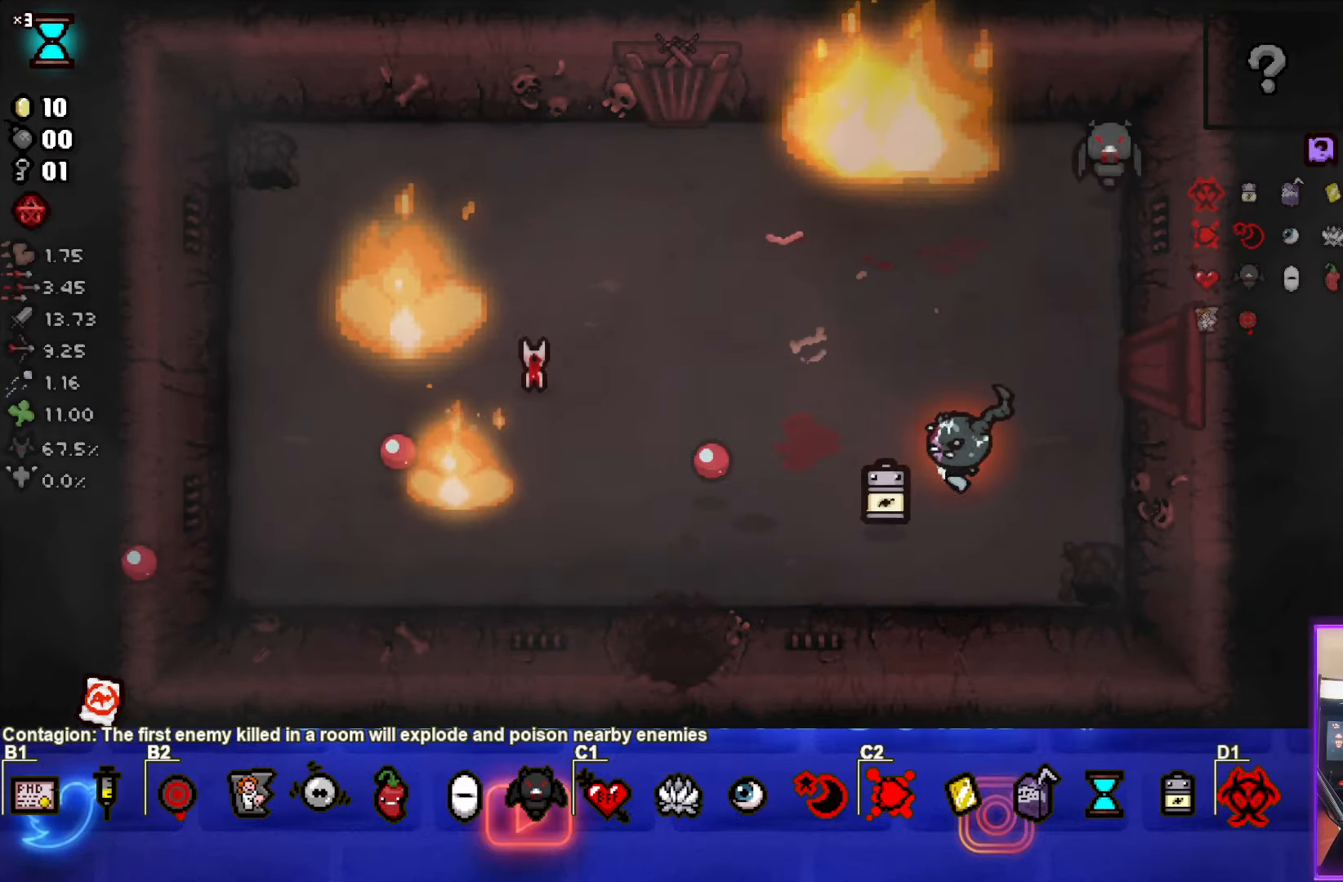
{"buttons": [], "left_stick": "up-left", "events": [[50, "SQUARE", "up"], [50, "left_stick", "up"], [283, "left_stick", "up-left"]]}
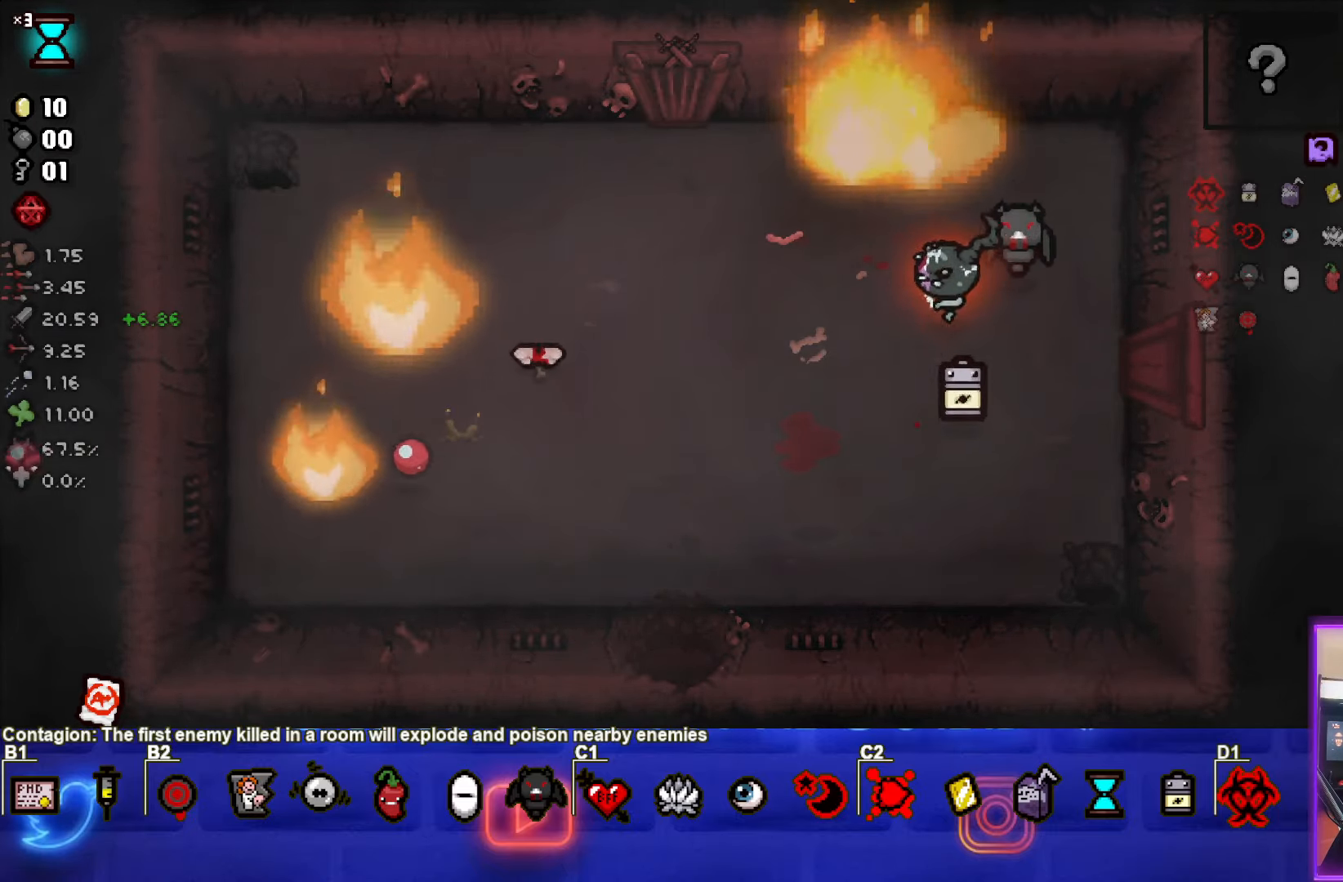
{"buttons": ["CROSS"], "left_stick": "center", "events": [[33, "CROSS", "down"], [33, "left_stick", "center"], [117, "left_stick", "up-right"], [483, "left_stick", "center"]]}
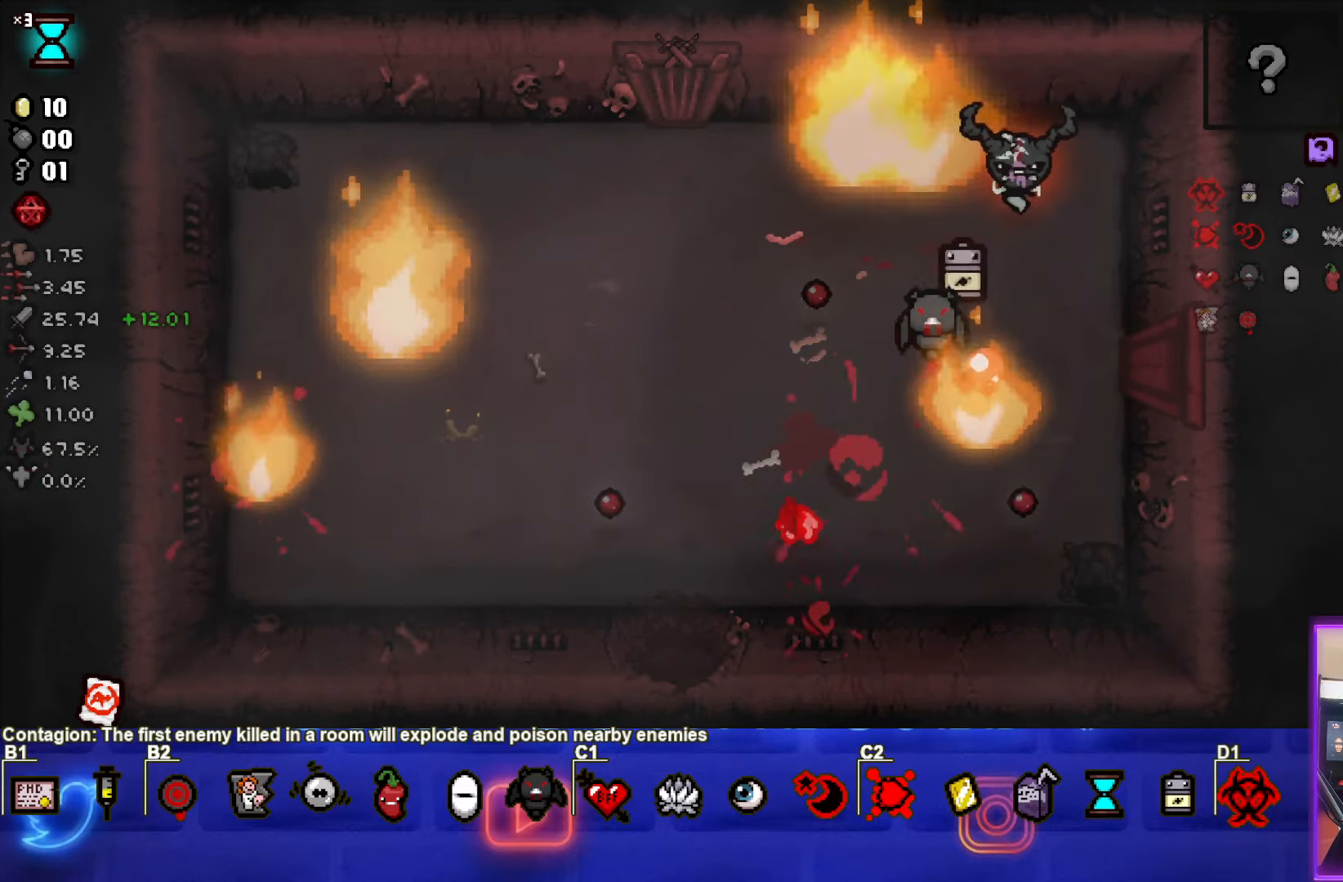
{"buttons": ["L2"], "left_stick": "up-right", "events": [[33, "CROSS", "up"], [167, "left_stick", "up-right"], [267, "left_stick", "up-left"], [450, "left_stick", "up-right"], [483, "L2", "down"]]}
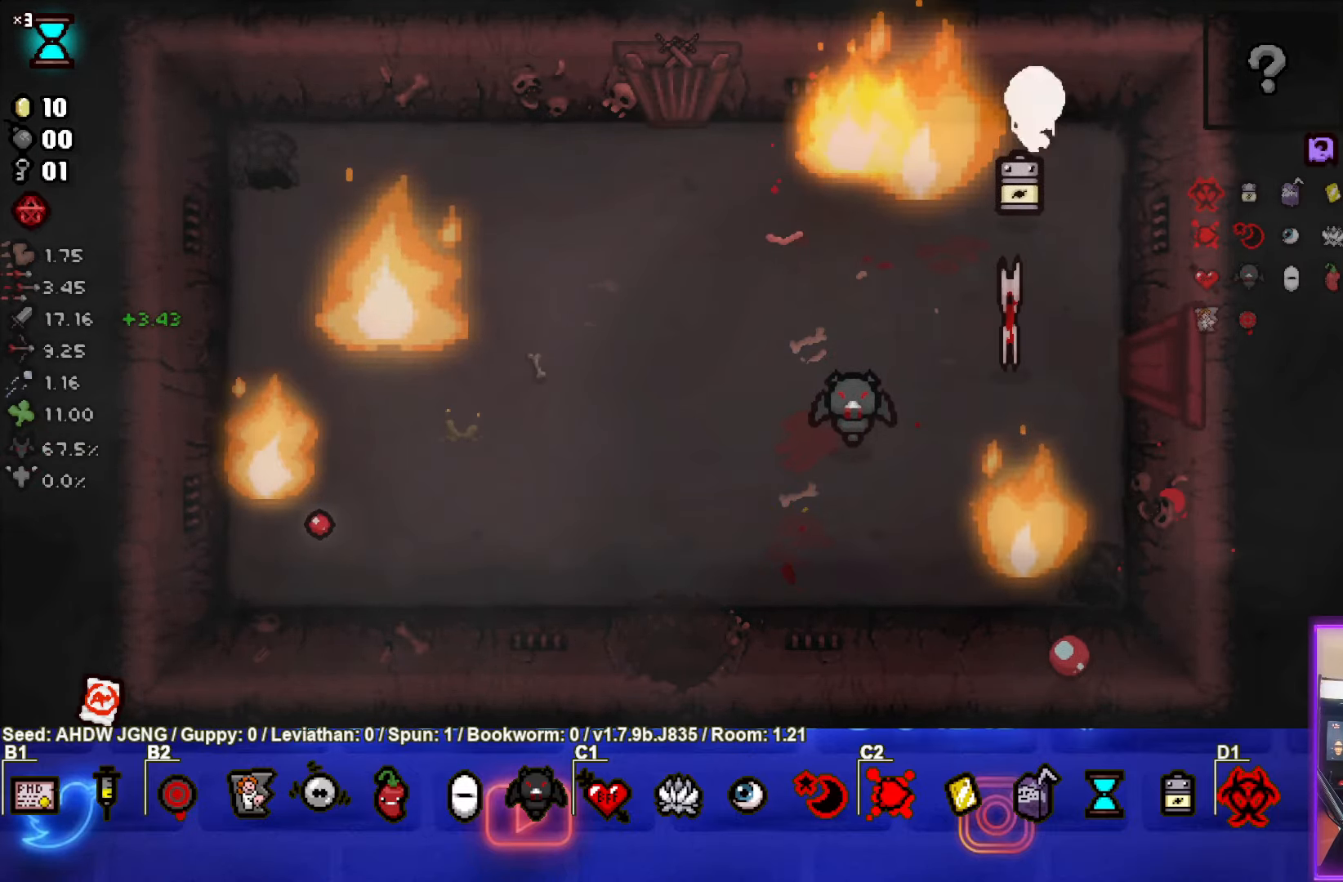
{"buttons": [], "left_stick": "center", "events": [[133, "L2", "up"], [183, "left_stick", "center"]]}
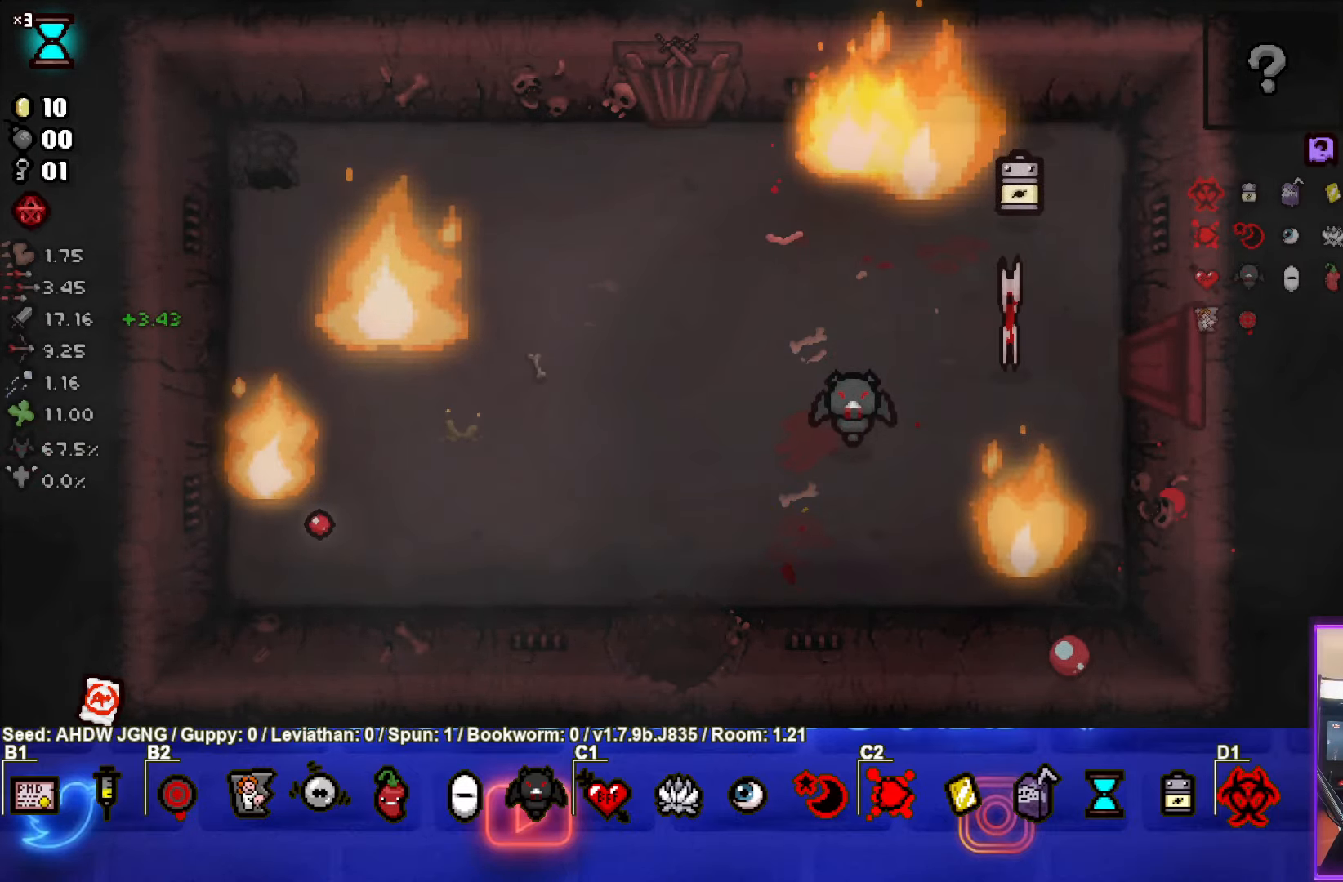
{"buttons": [], "left_stick": "center", "events": []}
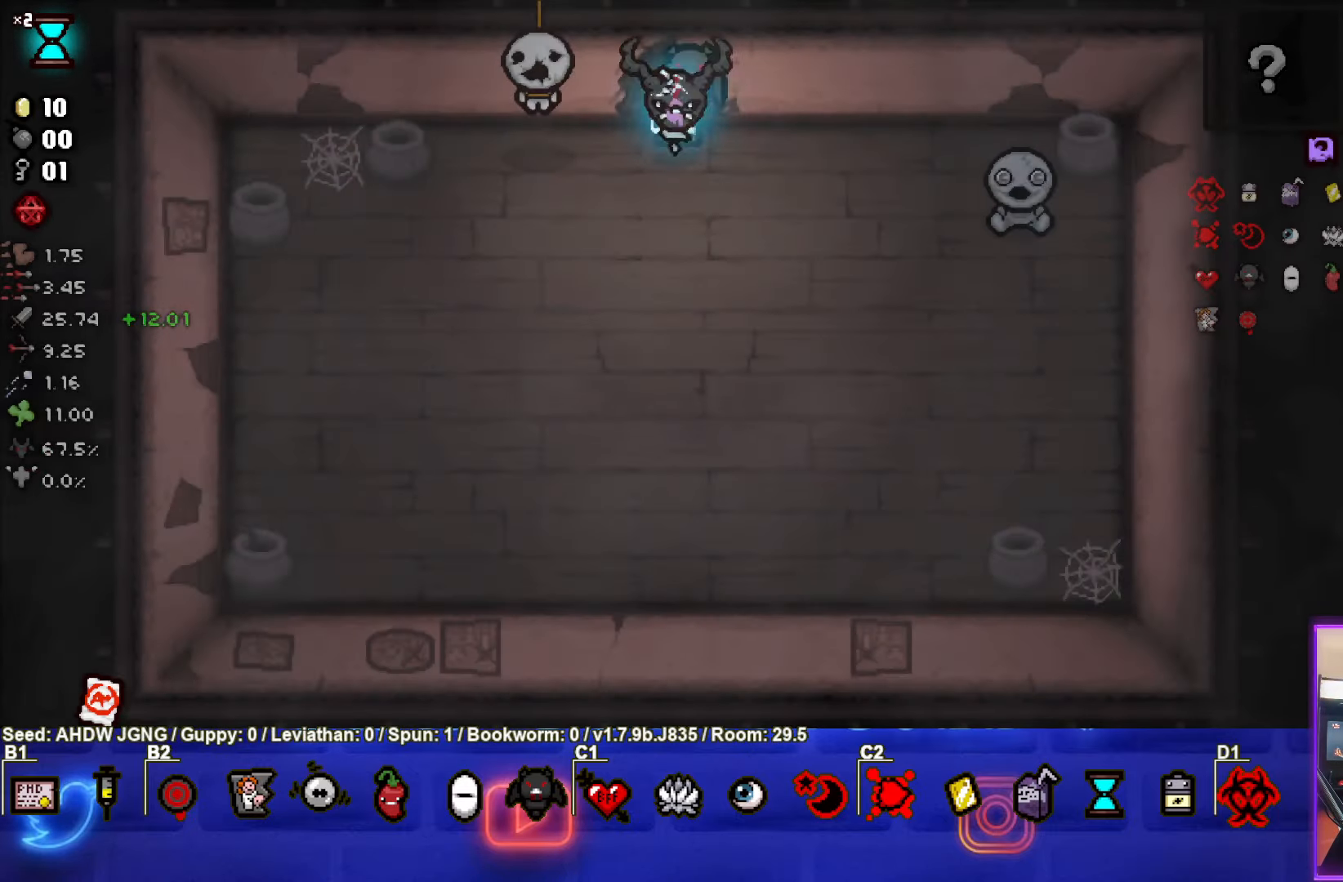
{"buttons": [], "left_stick": "up", "events": [[367, "left_stick", "up"]]}
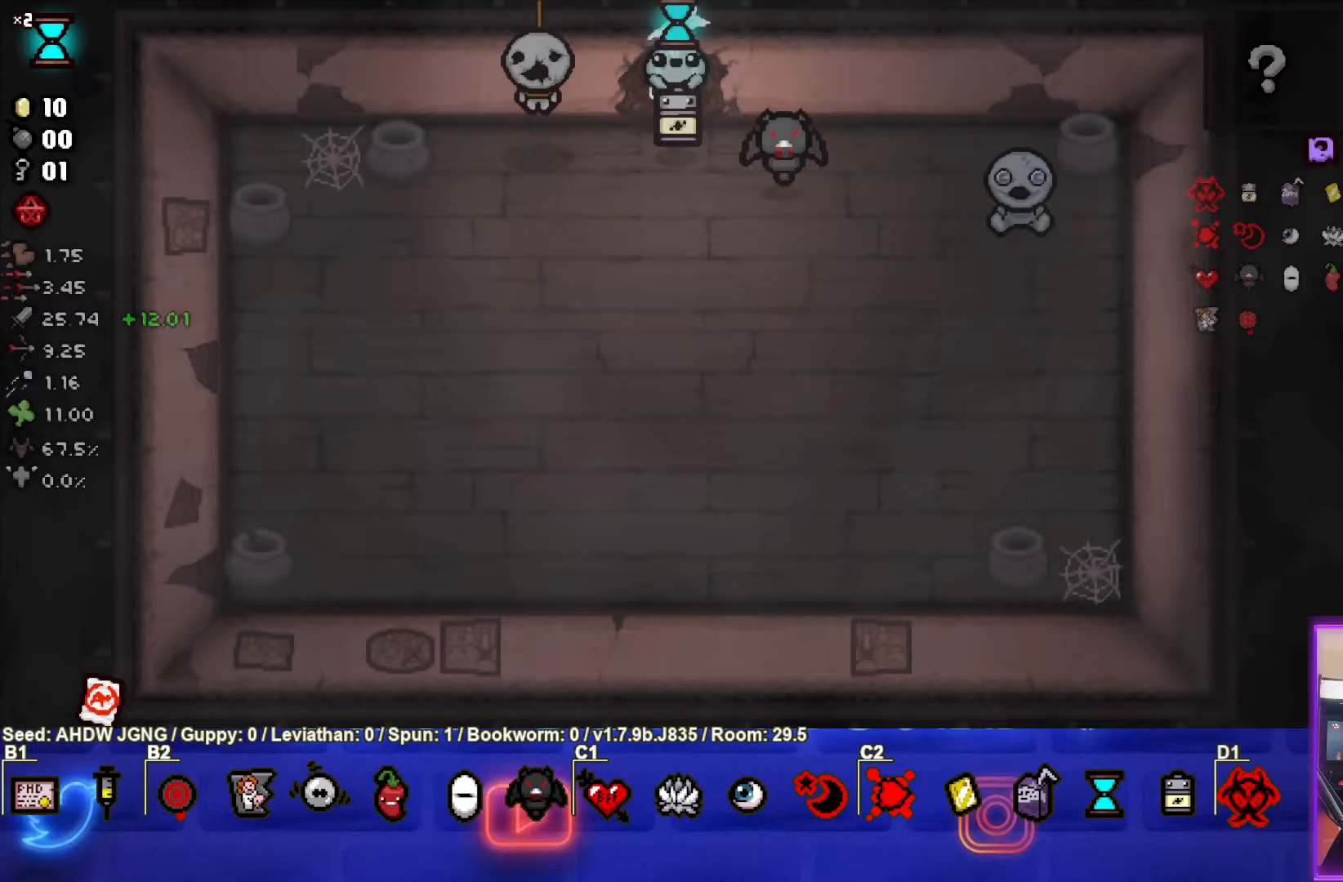
{"buttons": [], "left_stick": "center", "events": [[183, "left_stick", "center"]]}
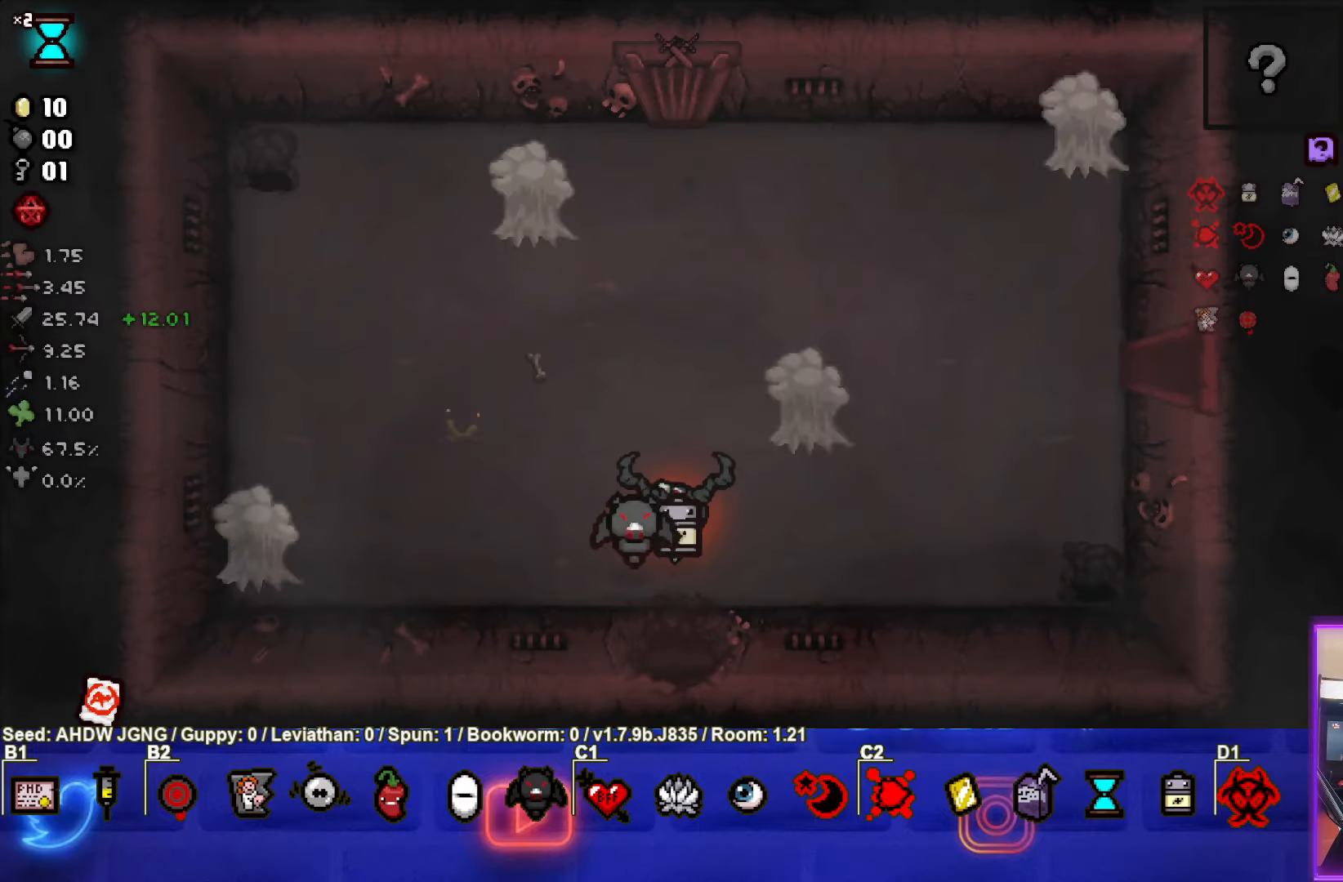
{"buttons": [], "left_stick": "right", "events": [[67, "left_stick", "up-right"], [200, "left_stick", "up-left"], [333, "left_stick", "right"]]}
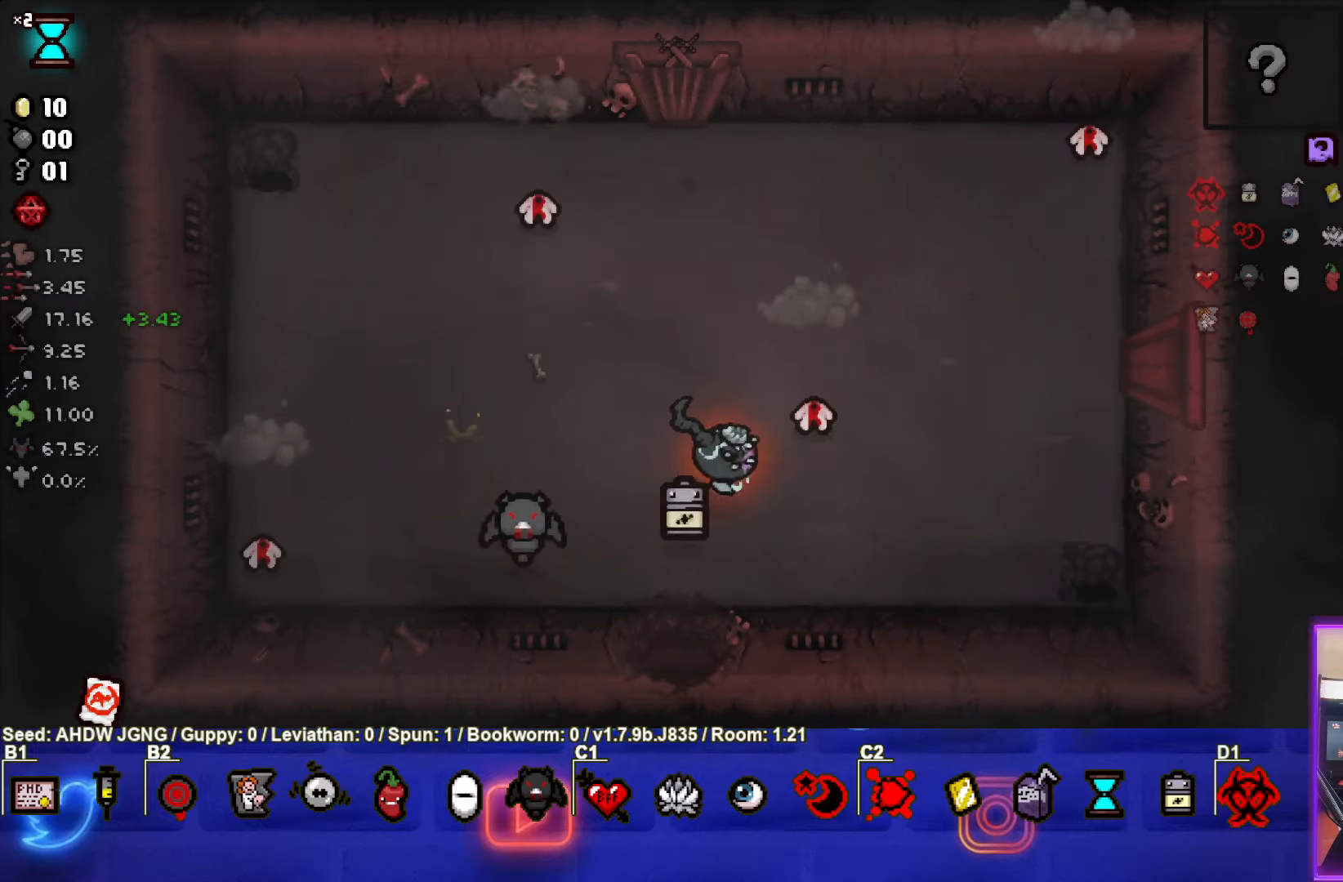
{"buttons": ["TRIANGLE"], "left_stick": "up-right", "events": [[83, "TRIANGLE", "down"], [133, "left_stick", "center"], [300, "left_stick", "right"], [483, "left_stick", "up-right"]]}
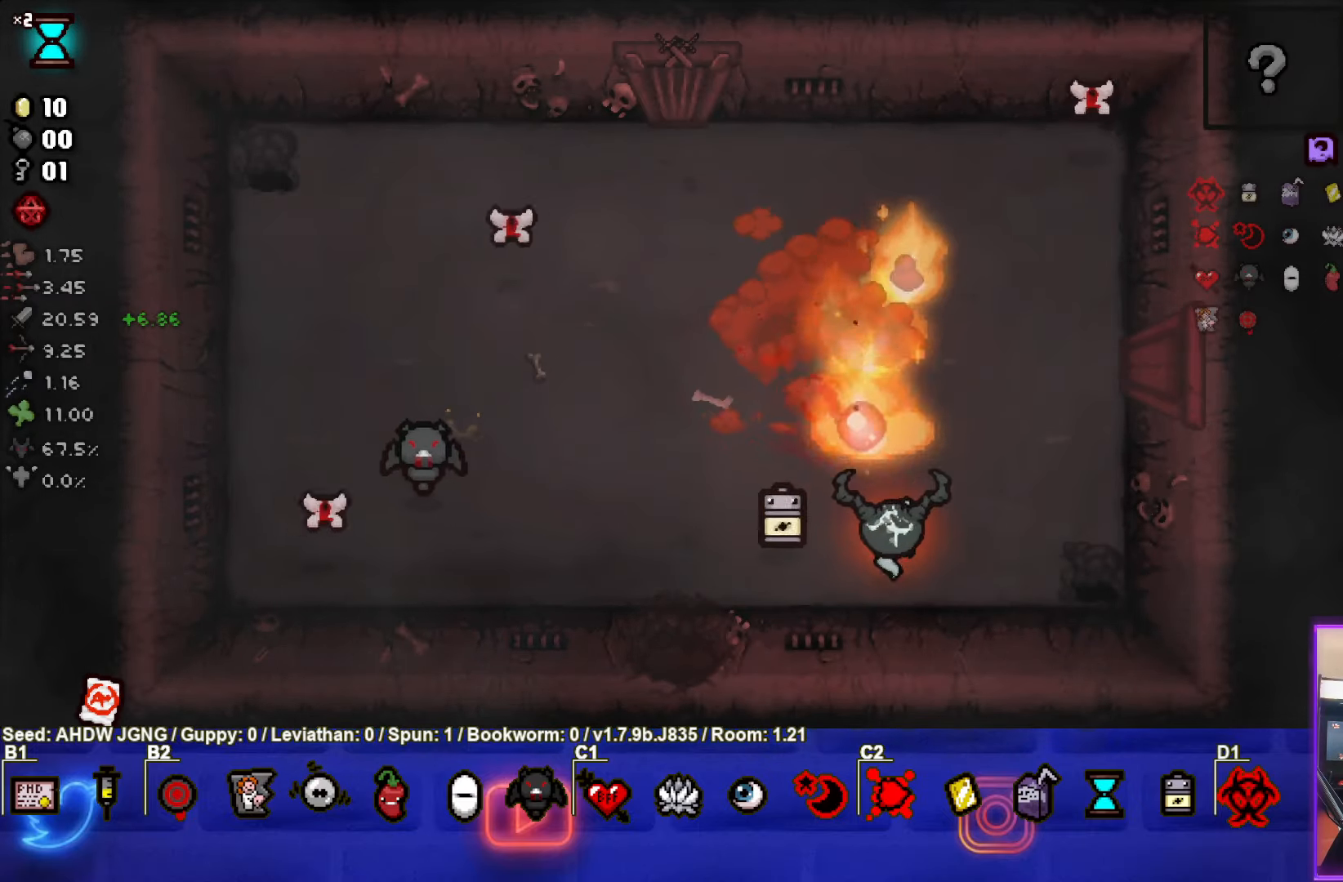
{"buttons": ["TRIANGLE"], "left_stick": "center", "events": [[283, "TRIANGLE", "up"], [350, "TRIANGLE", "down"], [433, "left_stick", "center"]]}
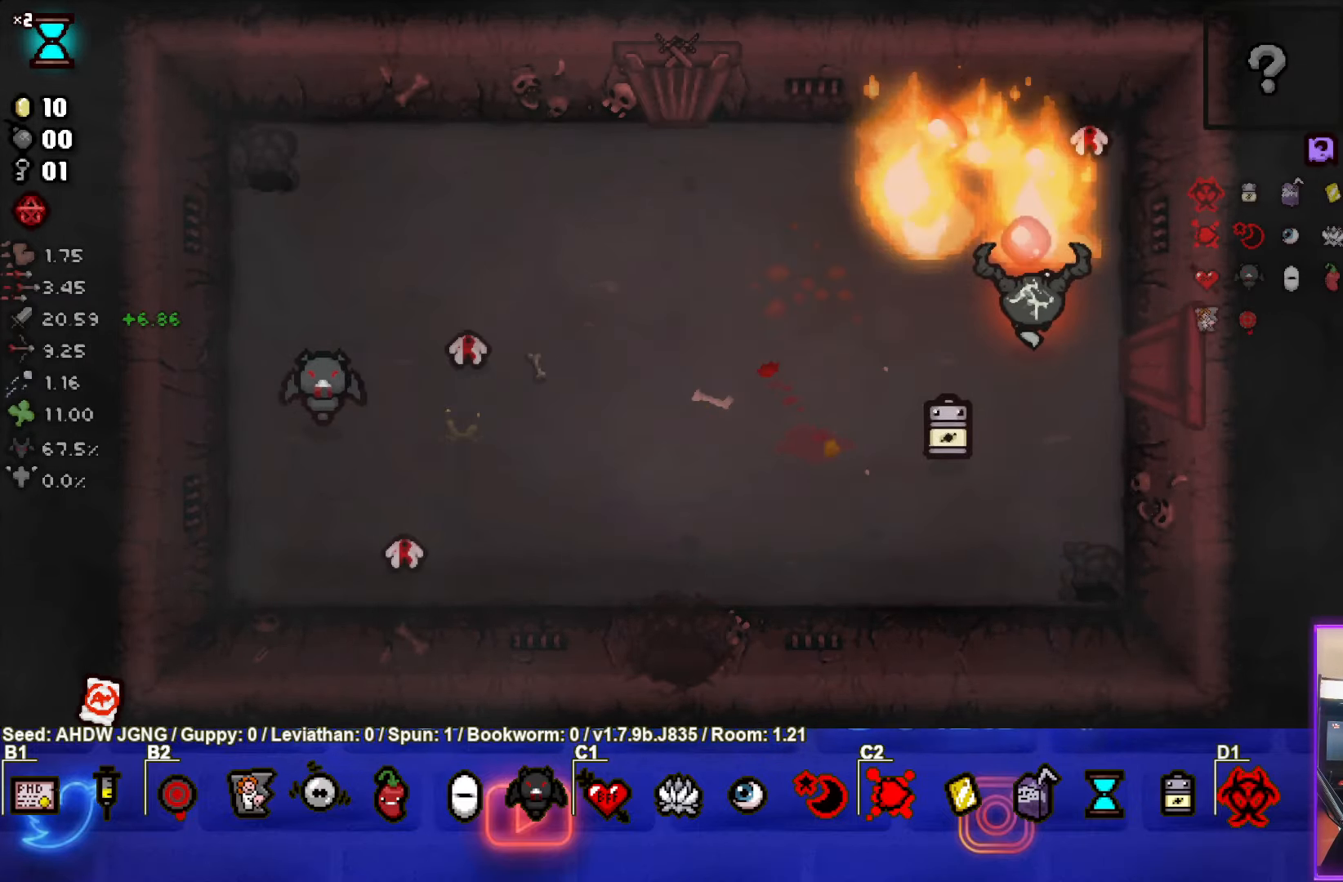
{"buttons": [], "left_stick": "down-left", "events": [[117, "left_stick", "down-left"], [300, "TRIANGLE", "up"]]}
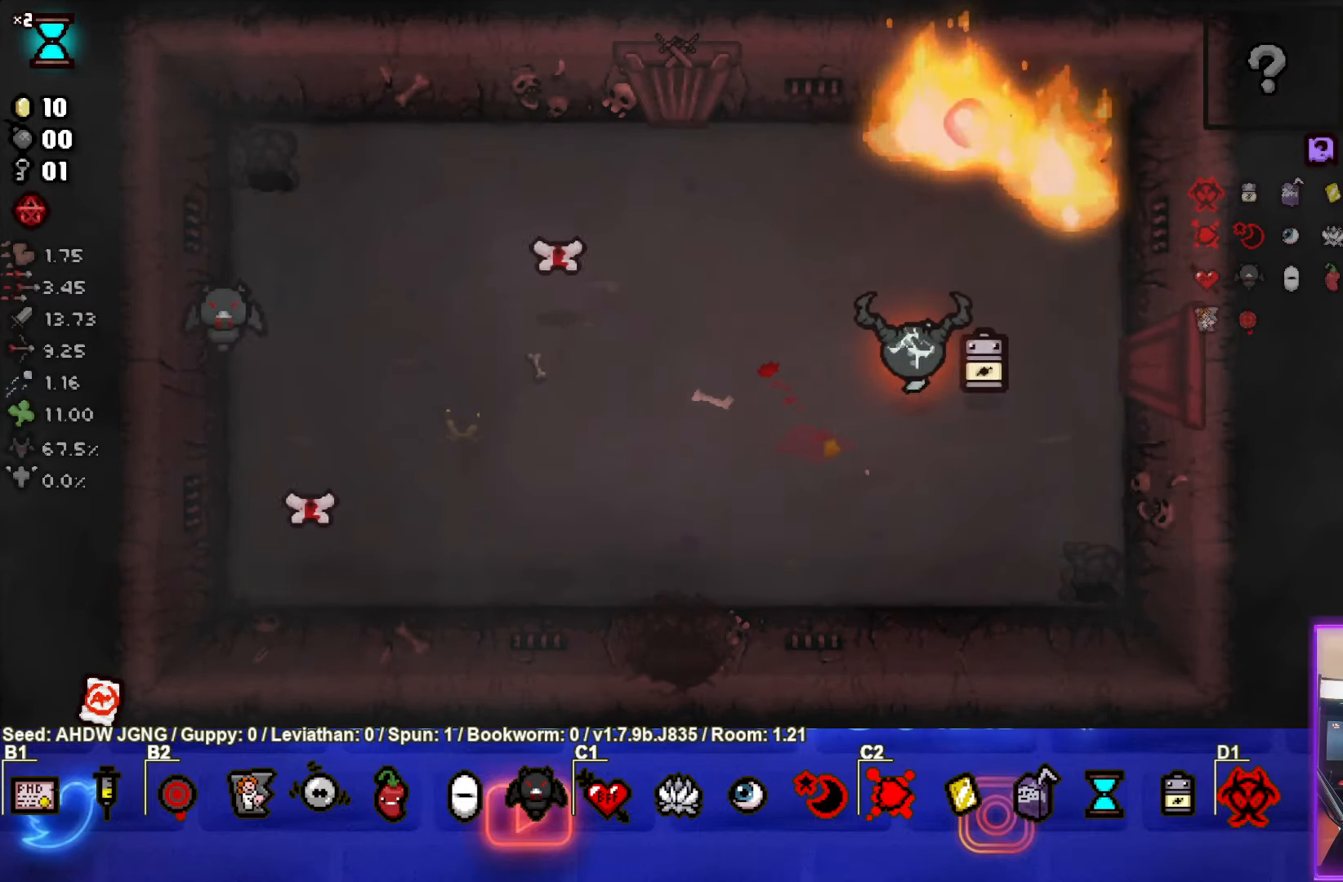
{"buttons": ["SQUARE"], "left_stick": "center", "events": [[67, "left_stick", "up-left"], [317, "SQUARE", "down"], [450, "left_stick", "center"]]}
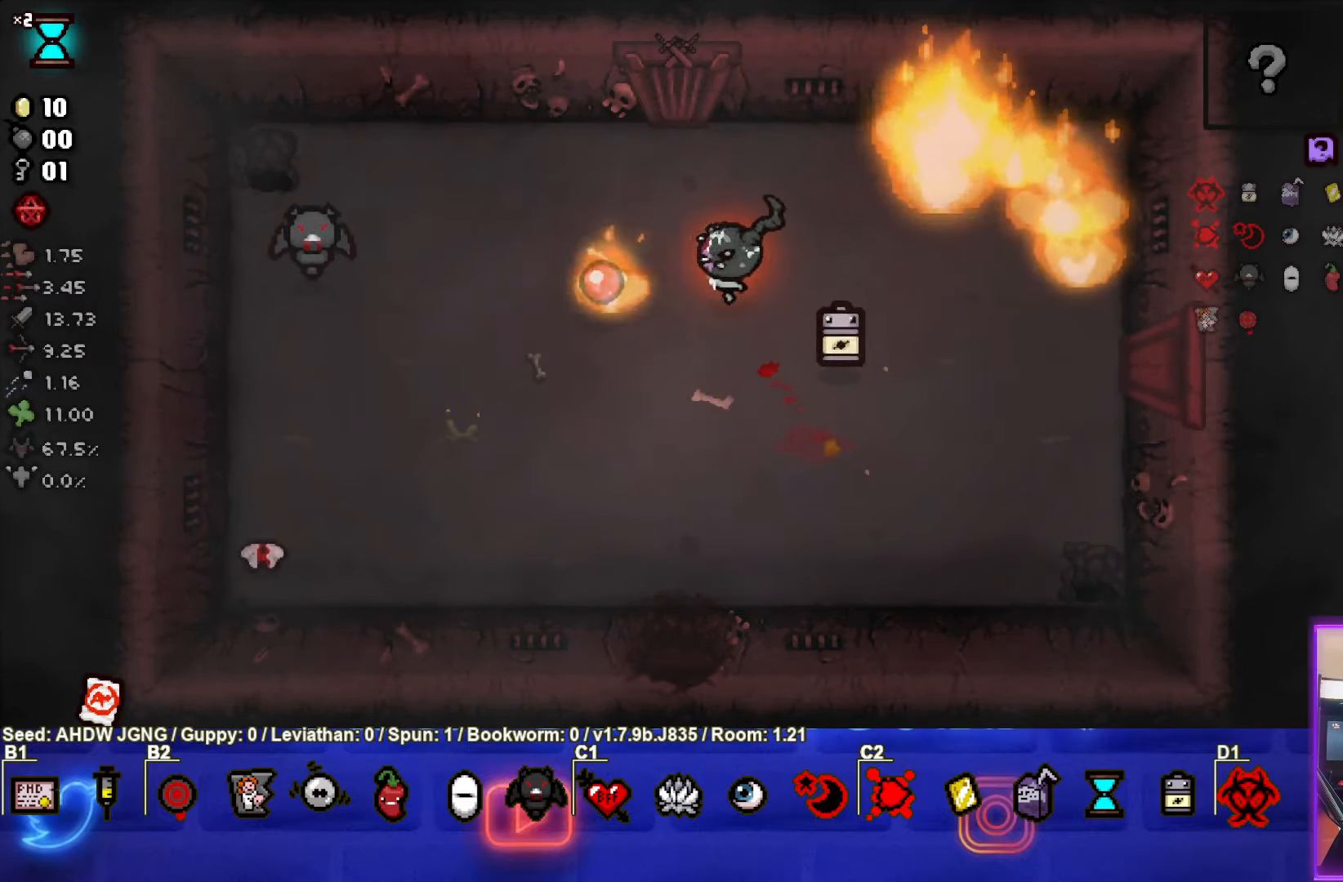
{"buttons": [], "left_stick": "down-left", "events": [[33, "left_stick", "right"], [250, "left_stick", "down-right"], [333, "SQUARE", "up"], [350, "left_stick", "down-left"]]}
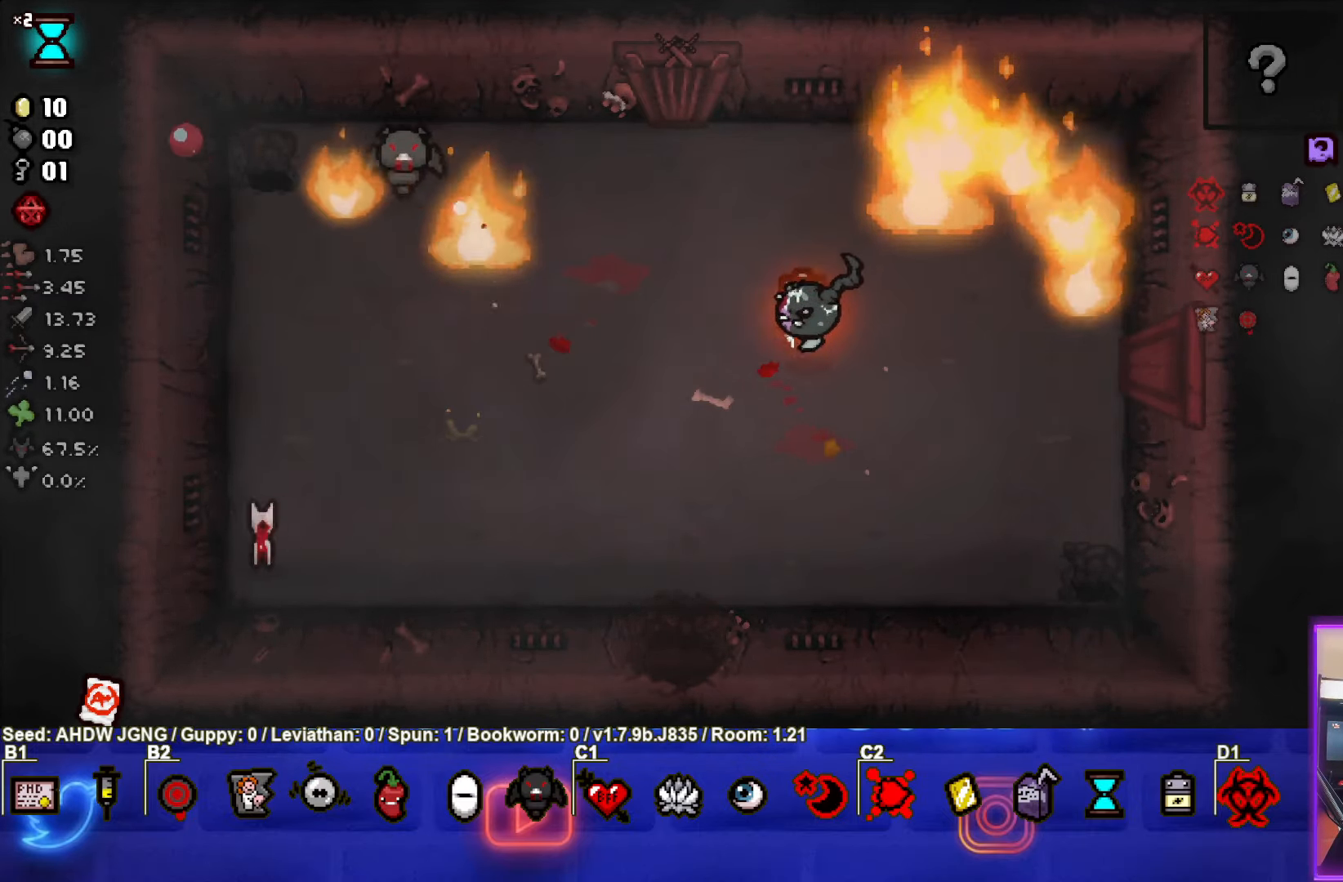
{"buttons": ["SQUARE"], "left_stick": "right", "events": [[200, "SQUARE", "down"], [450, "left_stick", "right"]]}
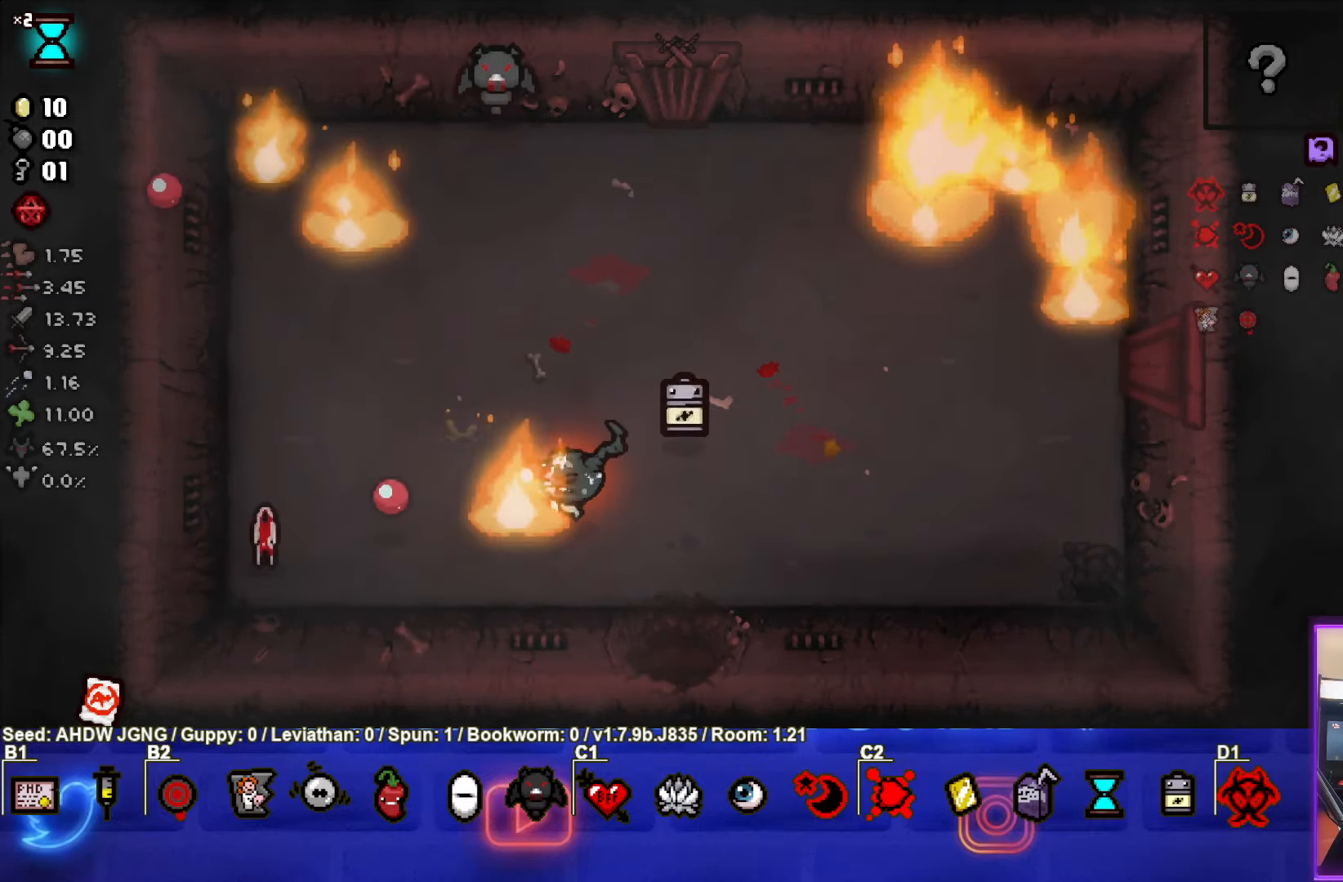
{"buttons": [], "left_stick": "left", "events": [[383, "left_stick", "left"], [400, "SQUARE", "up"]]}
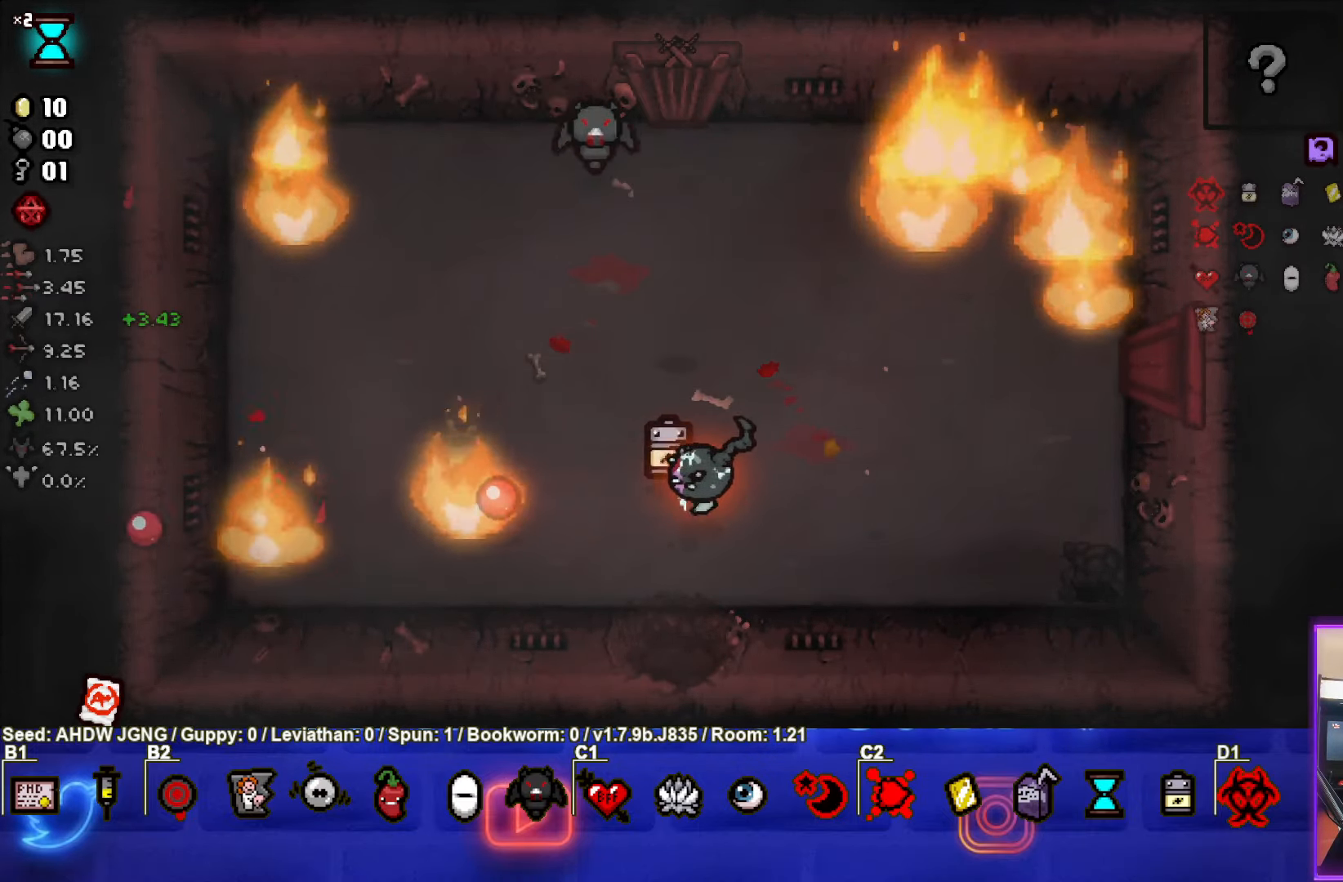
{"buttons": [], "left_stick": "up-left", "events": [[33, "left_stick", "right"], [367, "left_stick", "left"], [500, "left_stick", "up-left"]]}